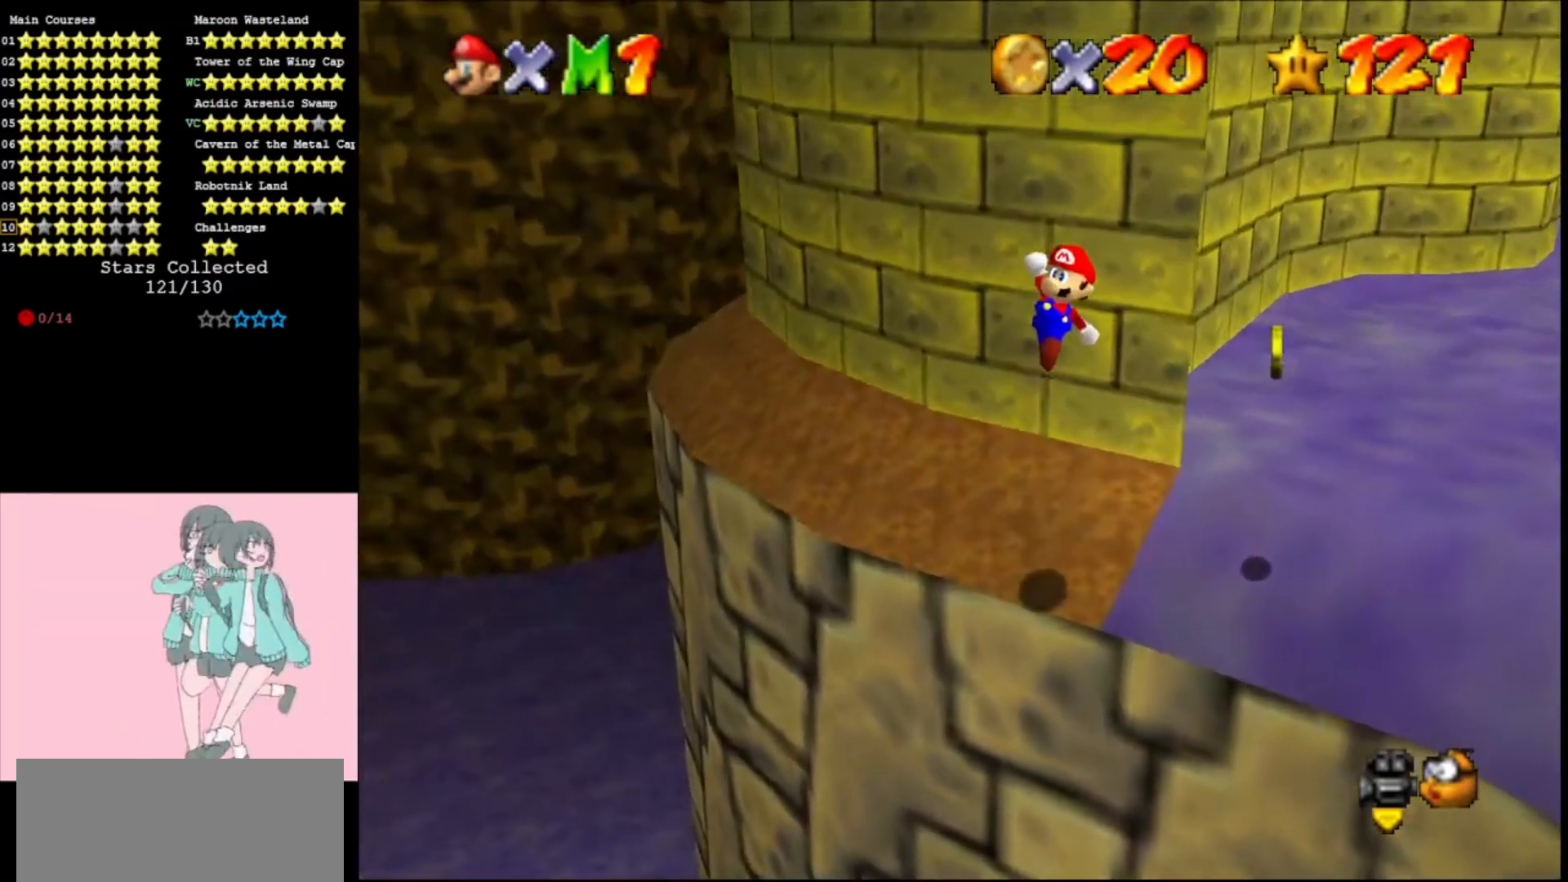
Gameplay with a controller (Nintendo layout); each line is a JSON object with the inputs held at the frame after it. "events" lists button and stick changes between this image and that frame as [ms after this image, input, new state], when the widget could be followed in between. Not read: L3 R3.
{"buttons": ["A", "C_LEFT"], "left_stick": "up-right", "events": [[67, "left_stick", "center"], [300, "B", "down"], [400, "B", "up"], [400, "C_LEFT", "down"], [400, "left_stick", "right"], [500, "left_stick", "up-right"]]}
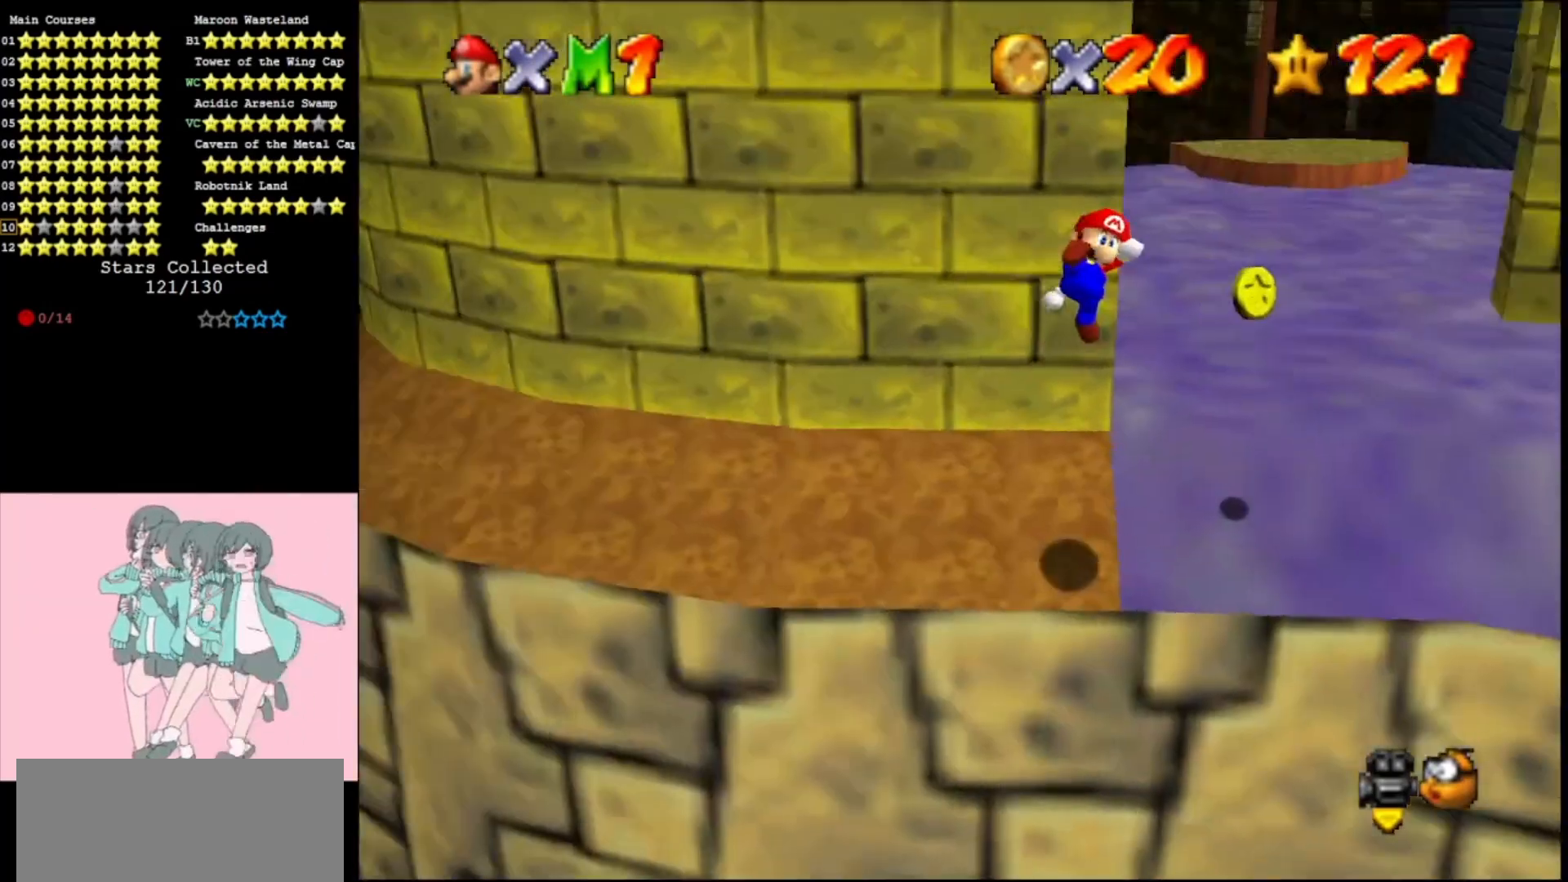
{"buttons": [], "left_stick": "up", "events": [[33, "C_LEFT", "up"], [33, "left_stick", "up"], [67, "A", "up"]]}
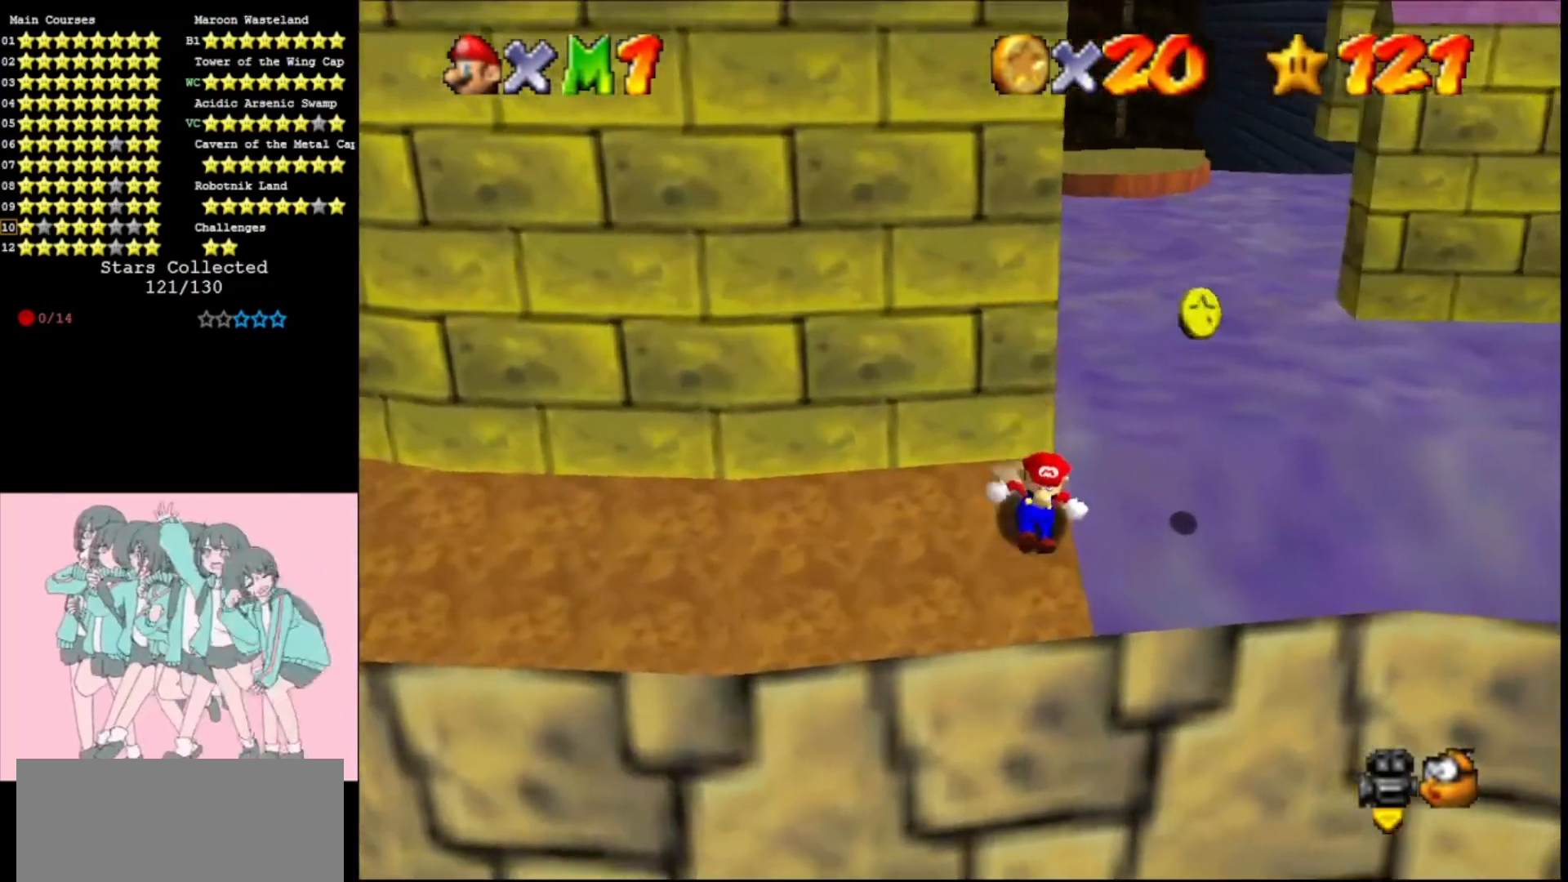
{"buttons": ["A"], "left_stick": "down", "events": [[33, "A", "down"], [33, "left_stick", "up-right"], [500, "left_stick", "down"]]}
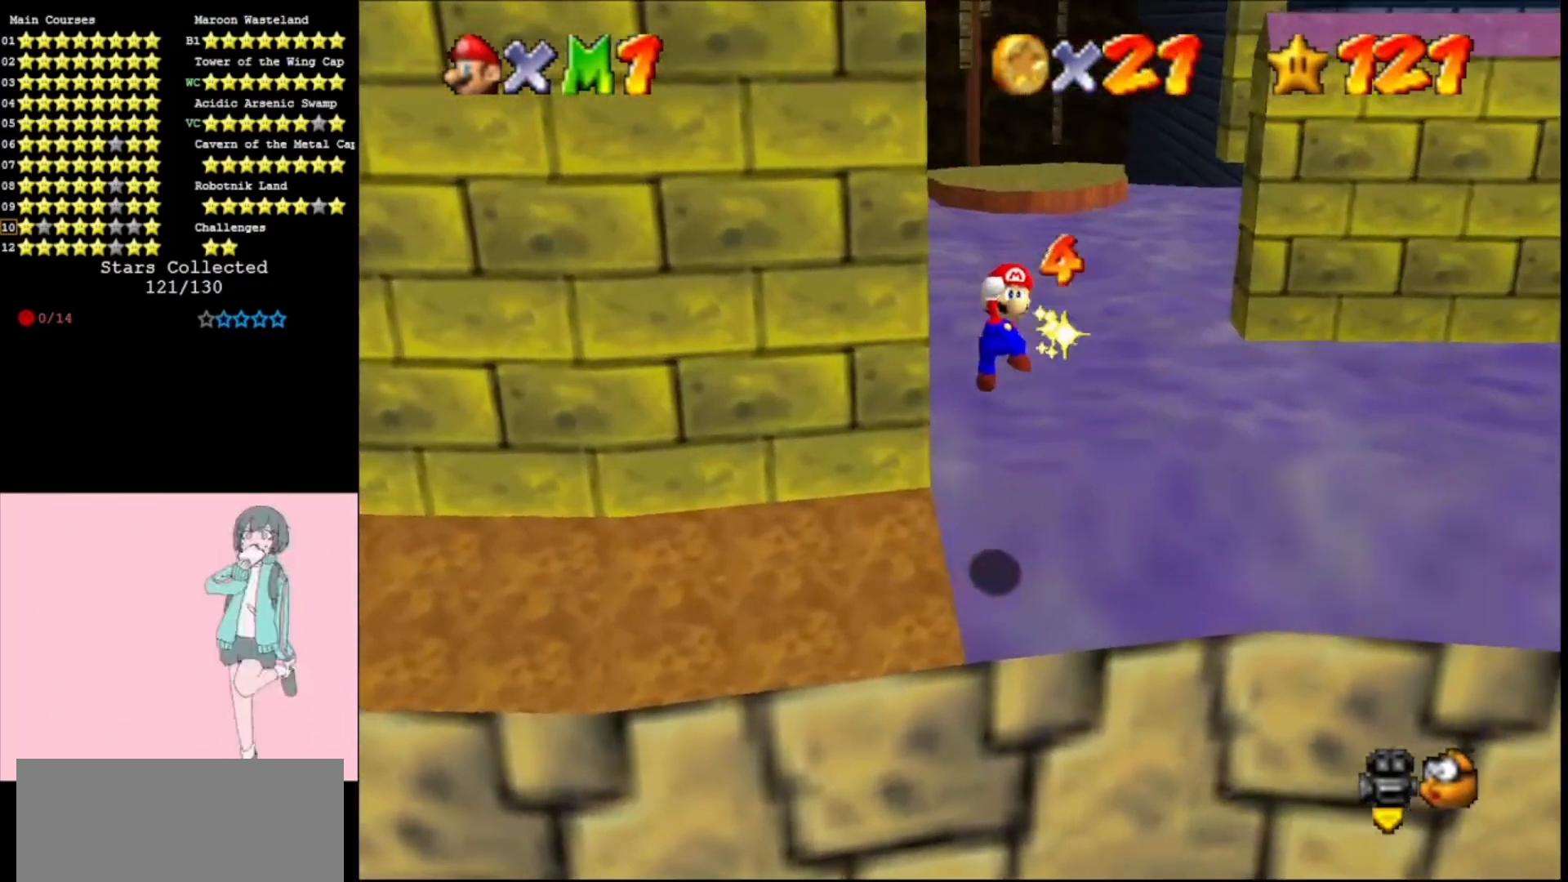
{"buttons": [], "left_stick": "left", "events": [[33, "left_stick", "down-left"], [233, "B", "down"], [267, "left_stick", "left"], [333, "B", "up"], [400, "A", "up"]]}
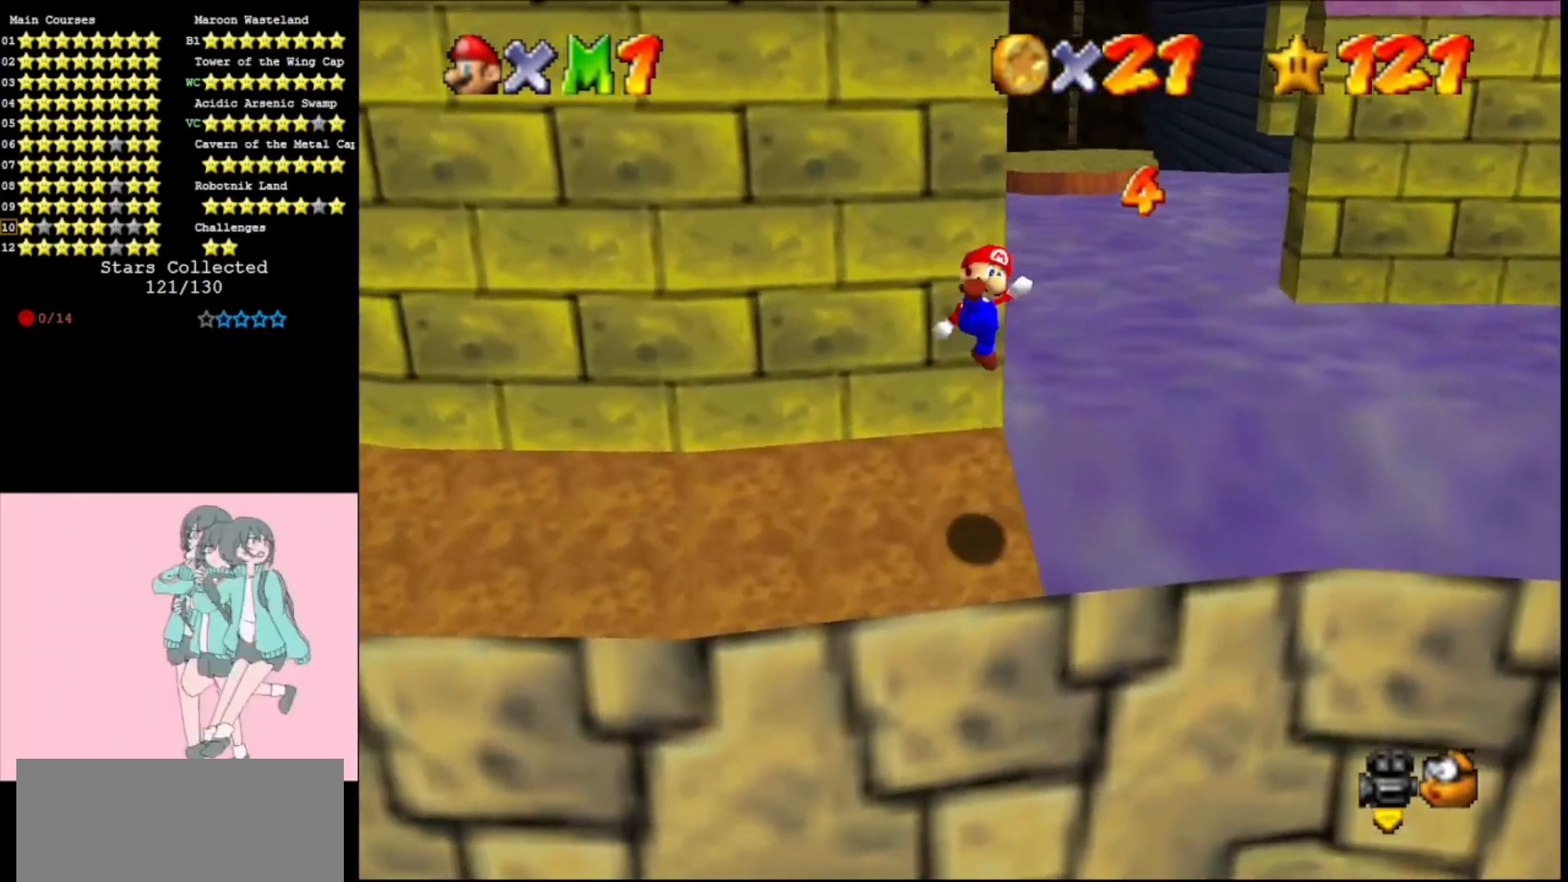
{"buttons": ["A"], "left_stick": "left", "events": [[33, "left_stick", "up-left"], [467, "A", "down"], [500, "left_stick", "left"]]}
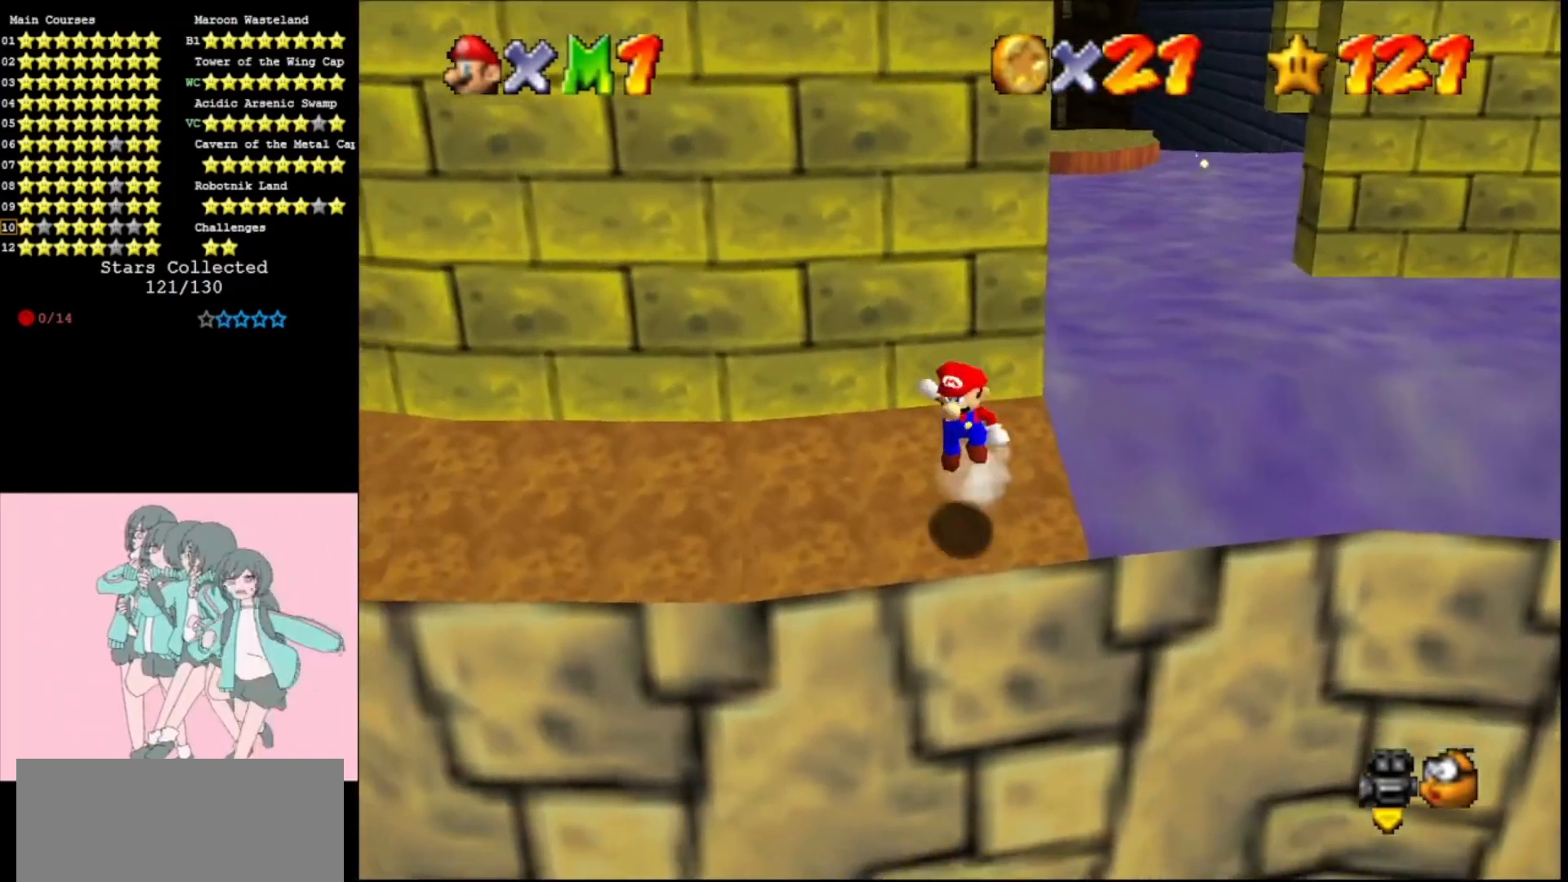
{"buttons": ["A"], "left_stick": "up-left", "events": [[500, "left_stick", "up-left"]]}
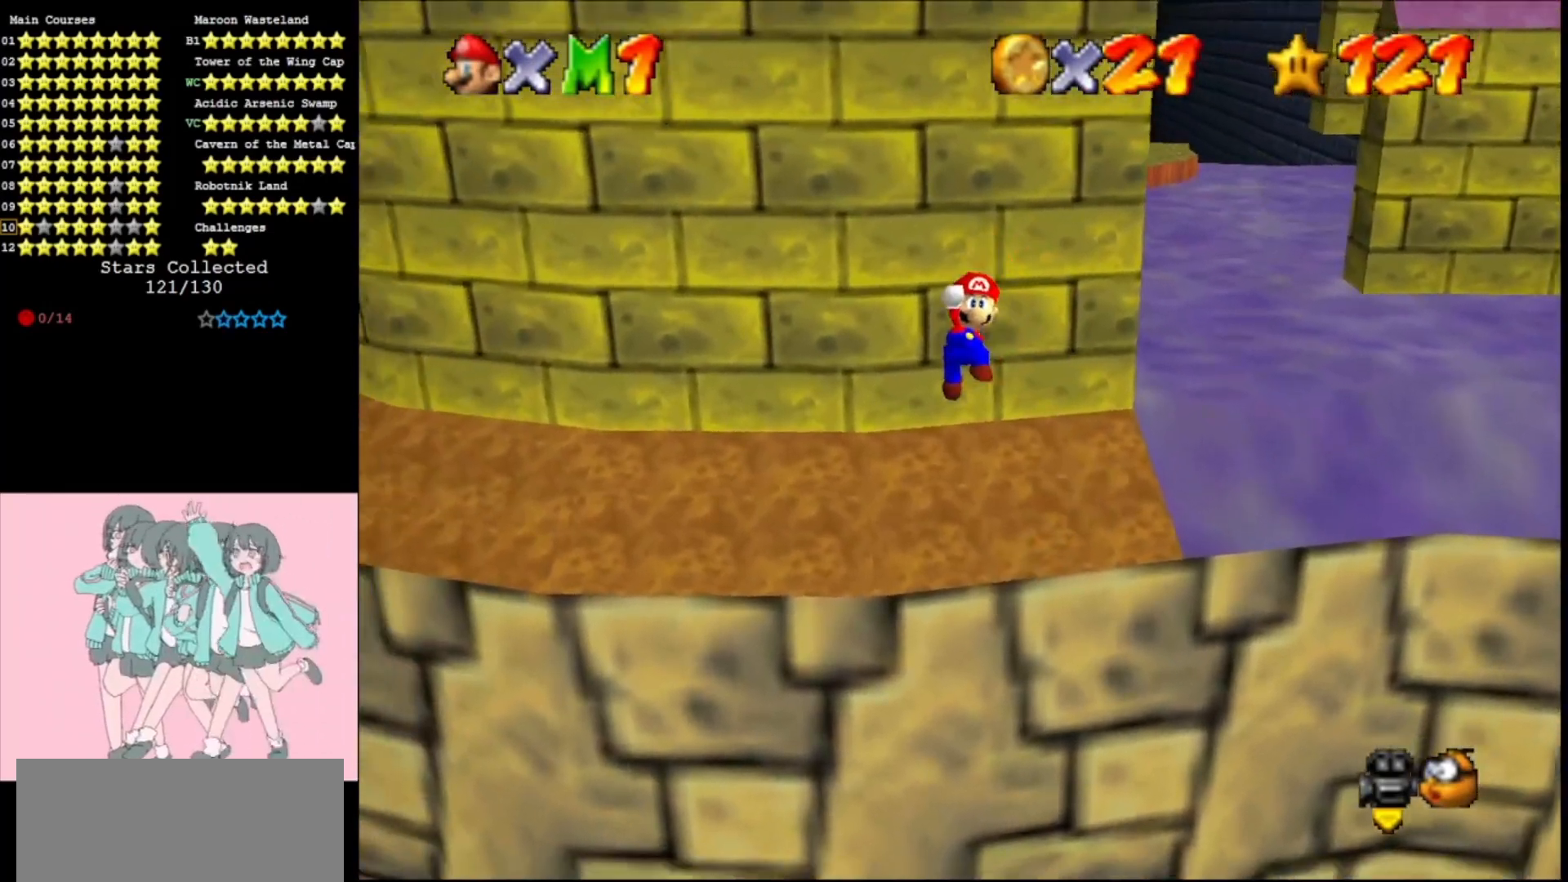
{"buttons": [], "left_stick": "up-left", "events": [[233, "B", "down"], [367, "B", "up"], [467, "A", "up"]]}
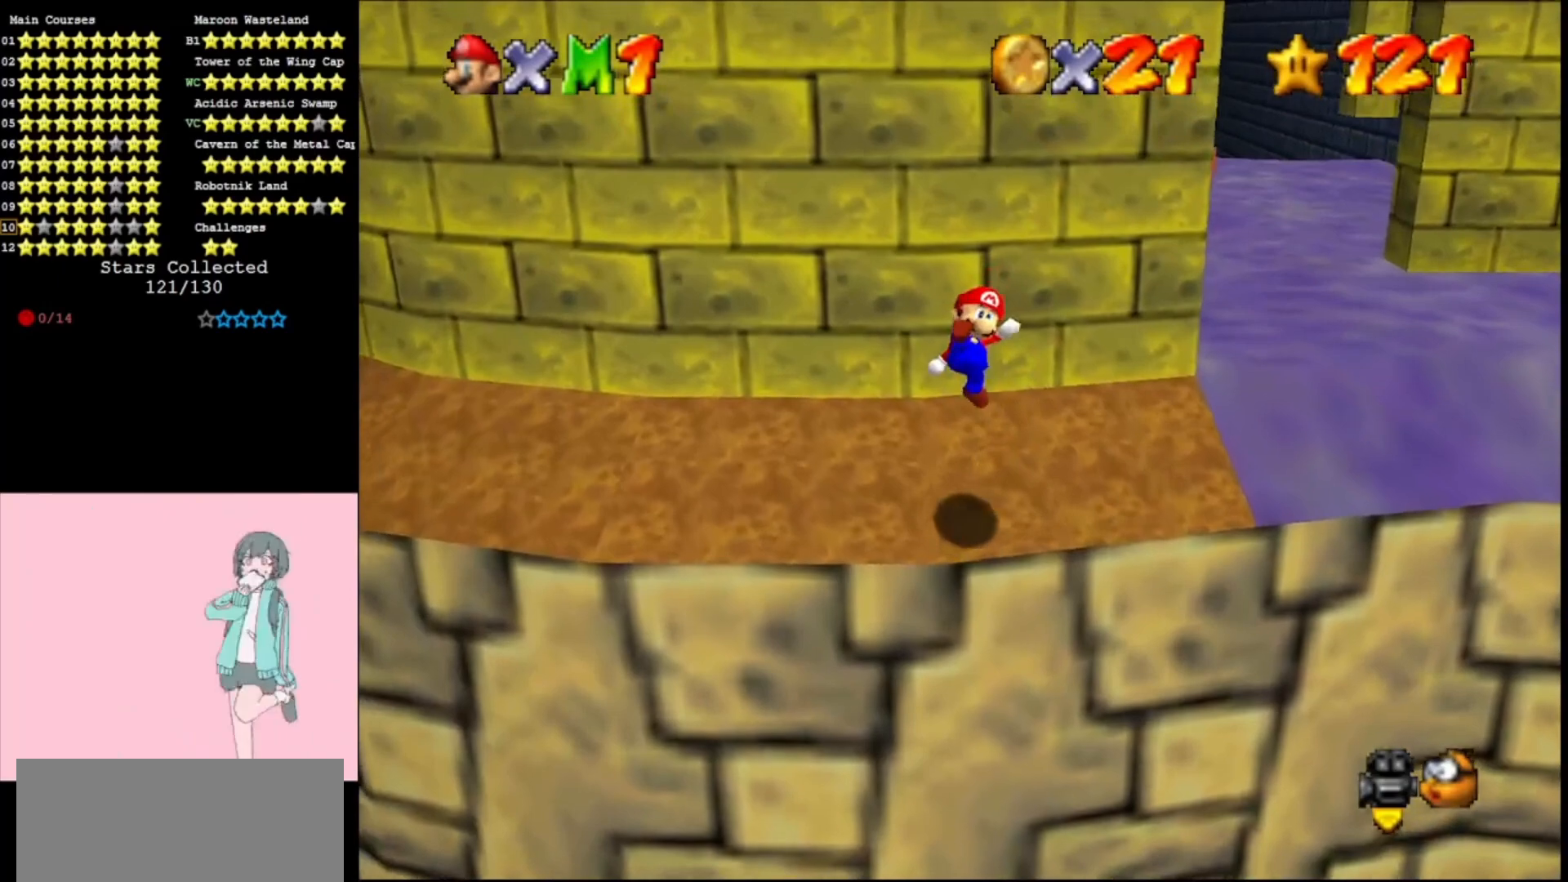
{"buttons": ["A"], "left_stick": "left", "events": [[367, "A", "down"], [467, "left_stick", "left"]]}
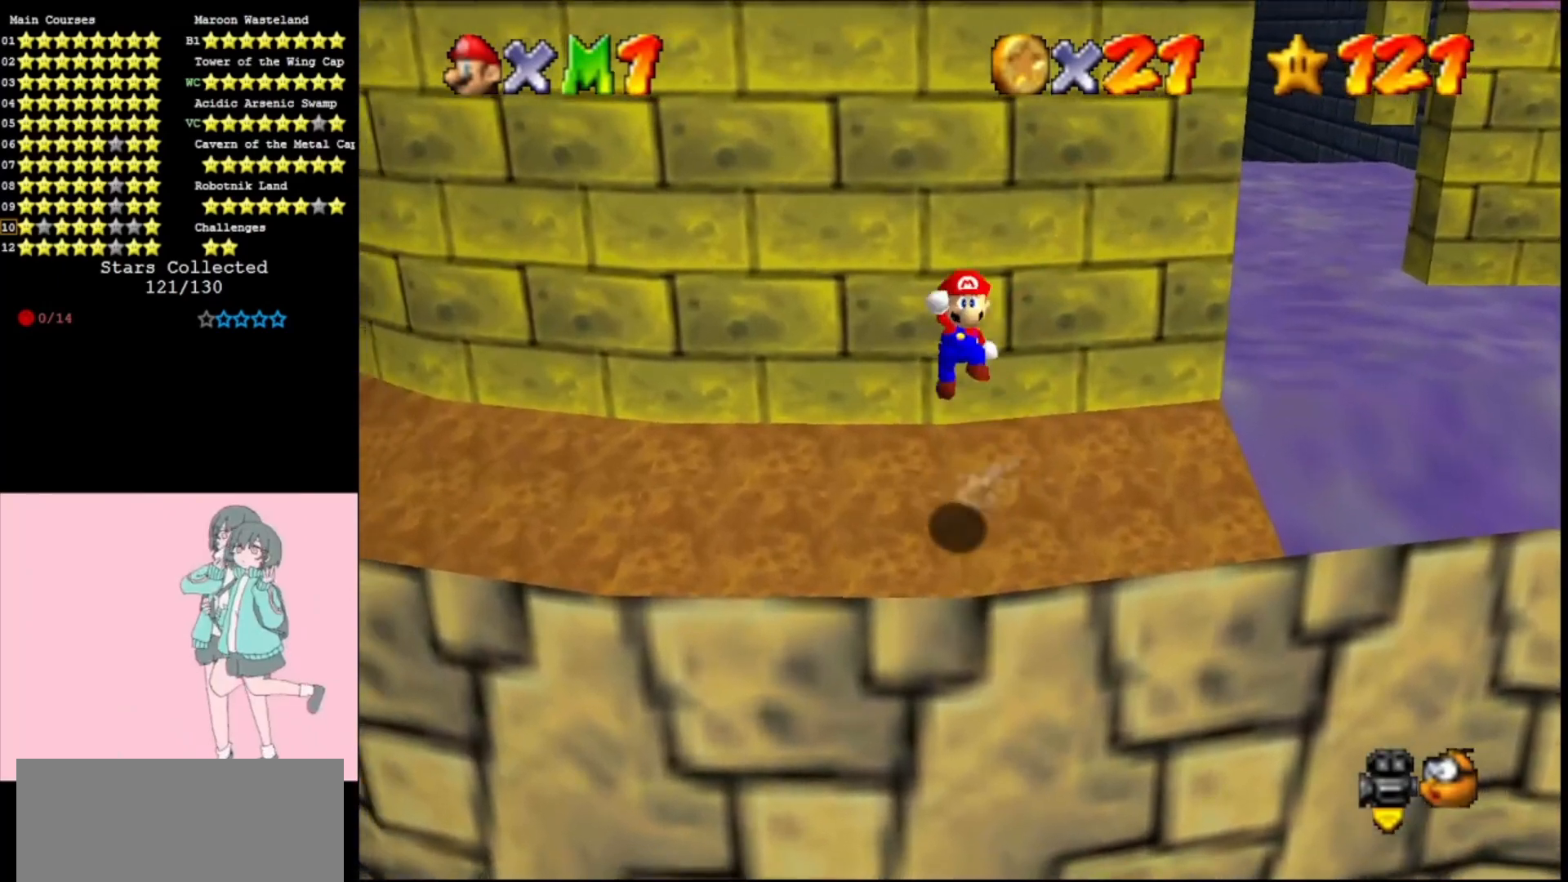
{"buttons": ["A"], "left_stick": "up-left", "events": [[367, "left_stick", "up-left"]]}
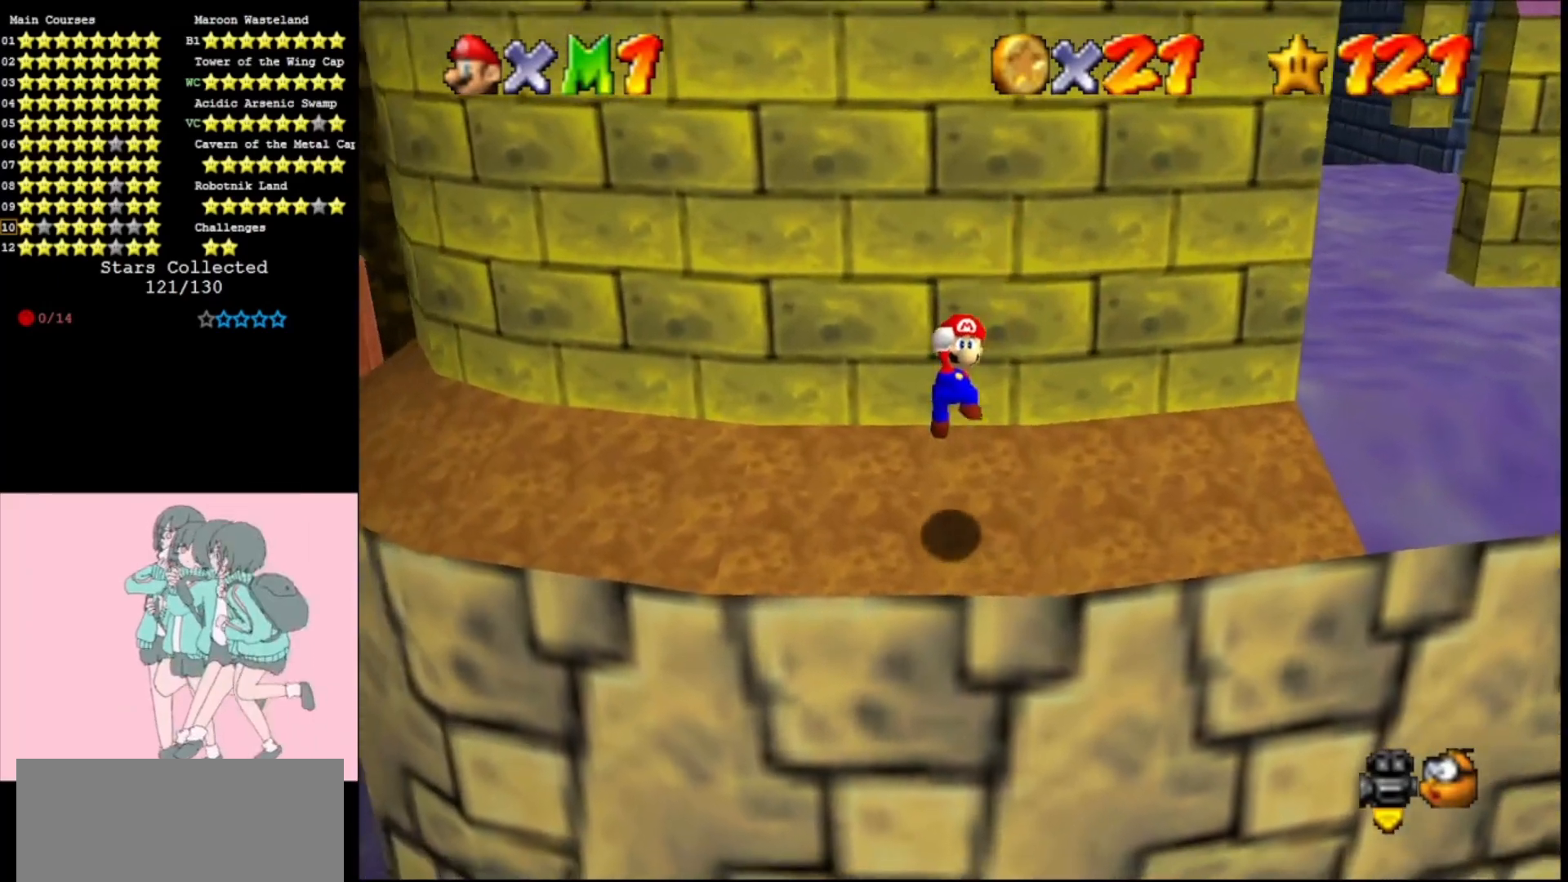
{"buttons": [], "left_stick": "up", "events": [[33, "left_stick", "left"], [67, "B", "down"], [200, "B", "up"], [233, "left_stick", "up-left"], [267, "A", "up"], [400, "left_stick", "up"]]}
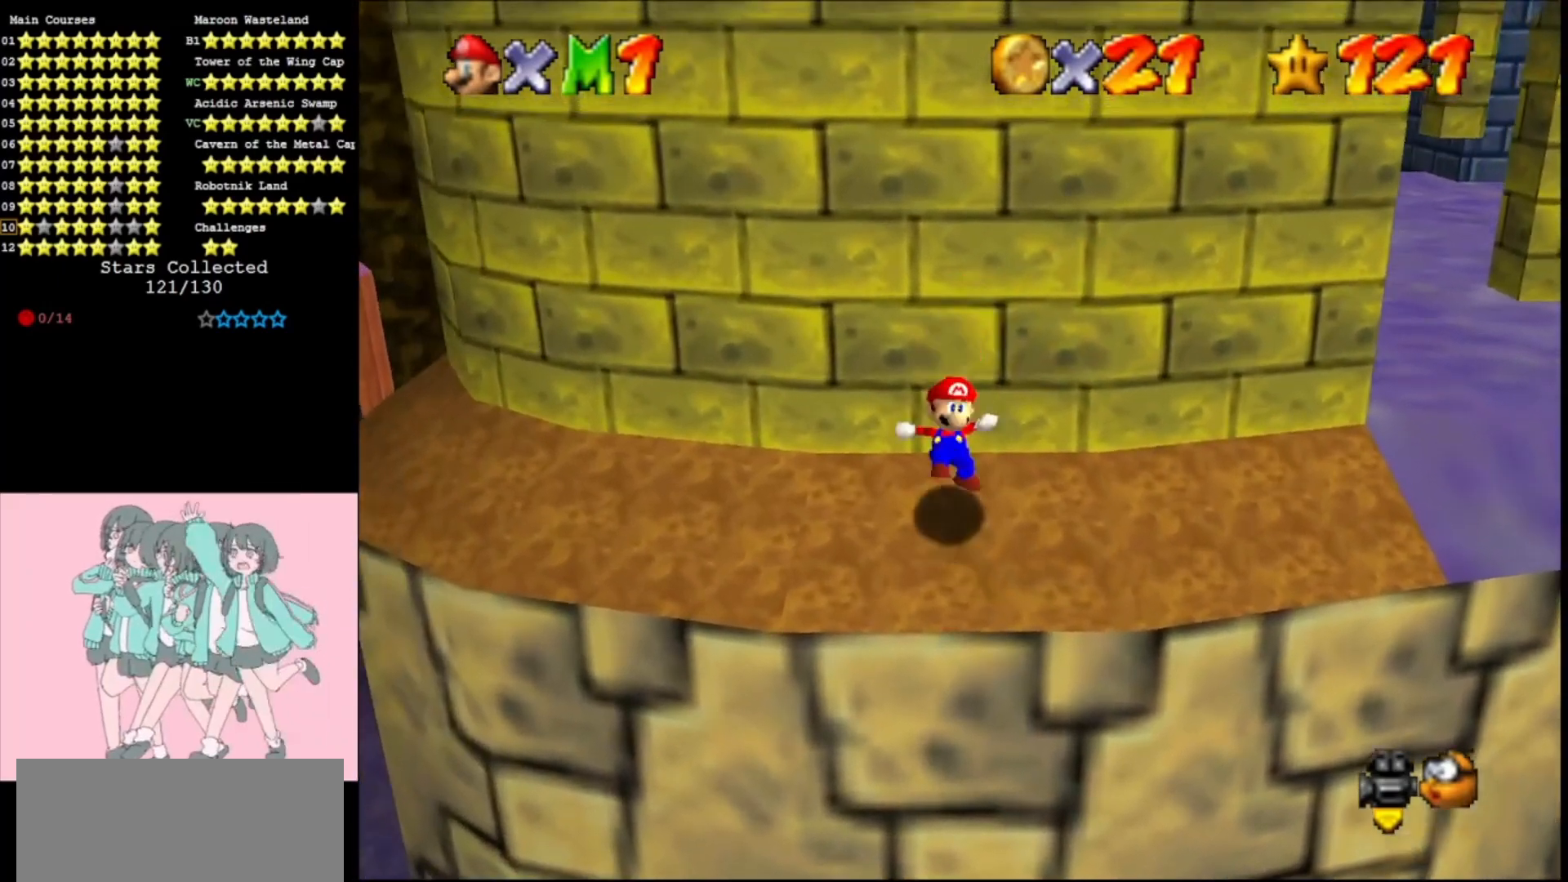
{"buttons": ["A"], "left_stick": "left", "events": [[200, "left_stick", "up-left"], [267, "A", "down"], [500, "left_stick", "left"]]}
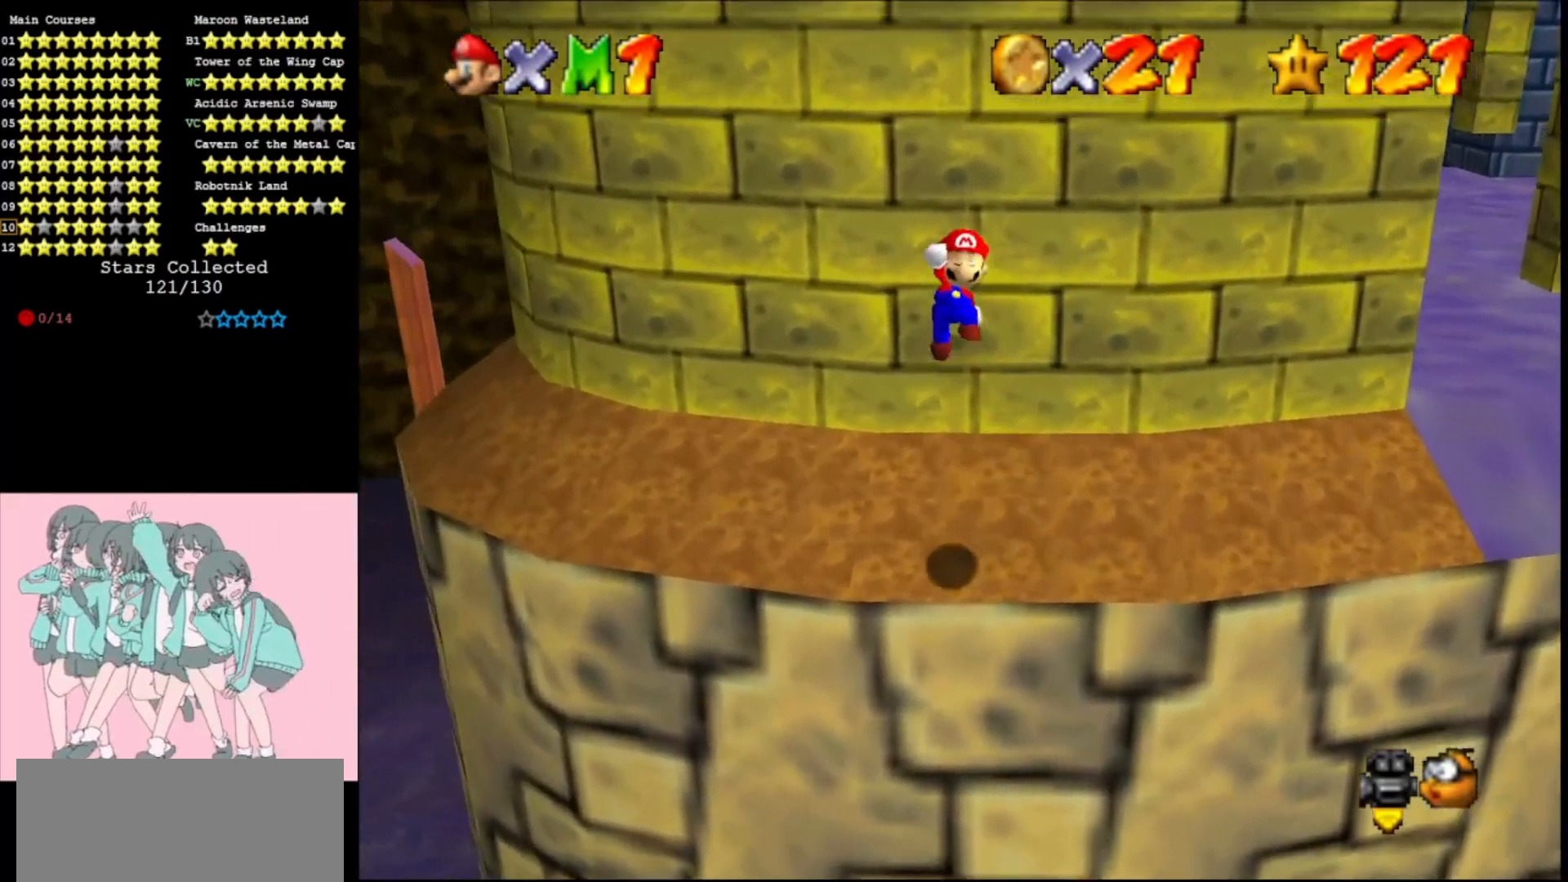
{"buttons": ["A", "B"], "left_stick": "left", "events": [[500, "B", "down"]]}
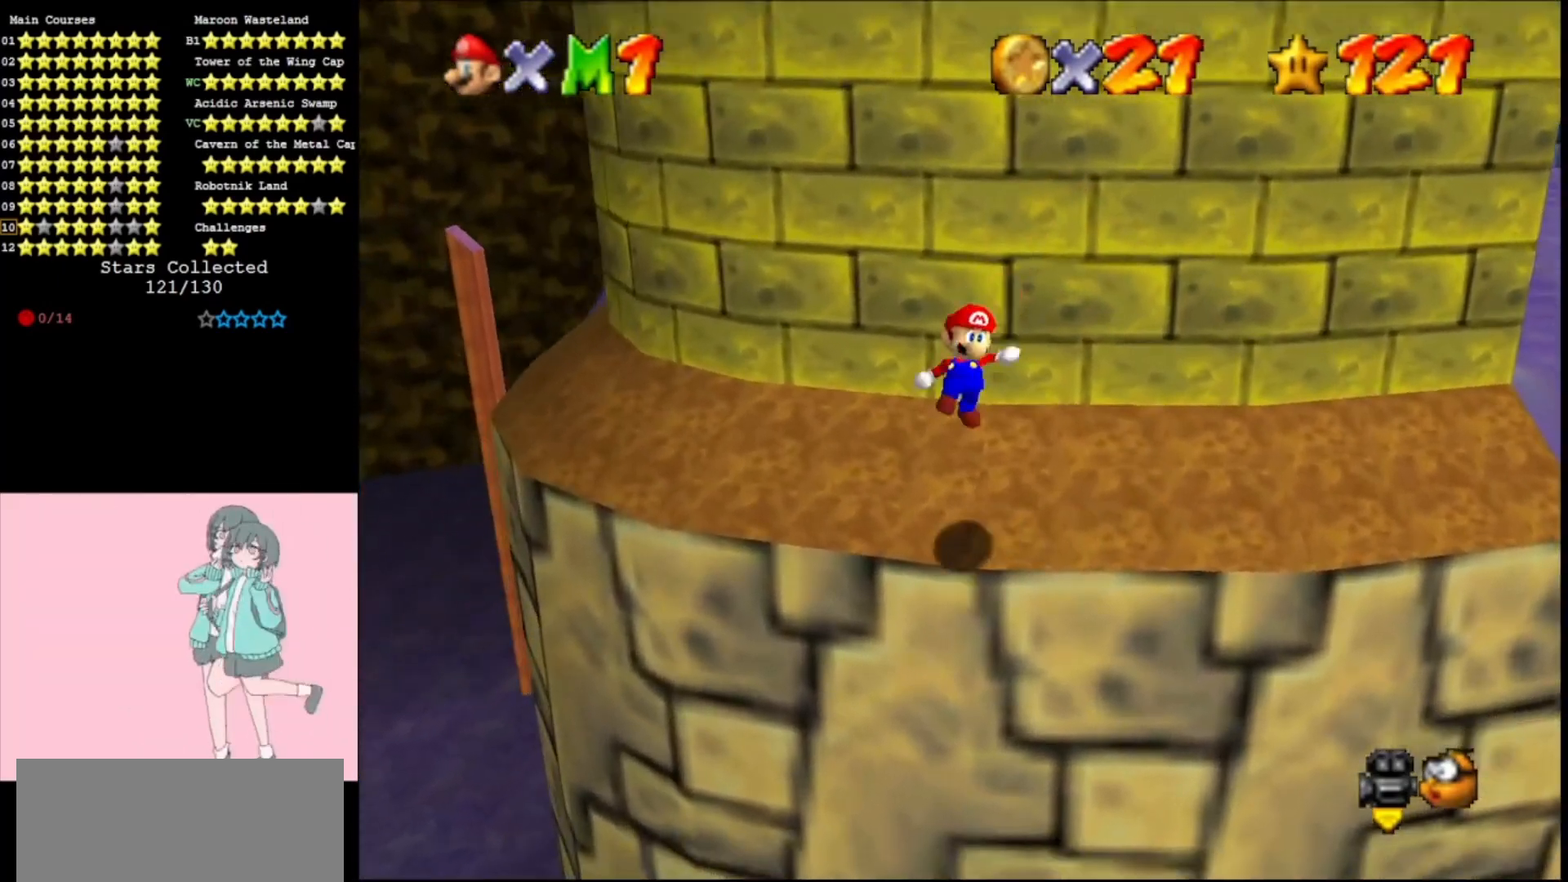
{"buttons": [], "left_stick": "up-left", "events": [[100, "B", "up"], [100, "left_stick", "up-left"], [167, "A", "up"], [233, "C_LEFT", "down"], [400, "C_LEFT", "up"]]}
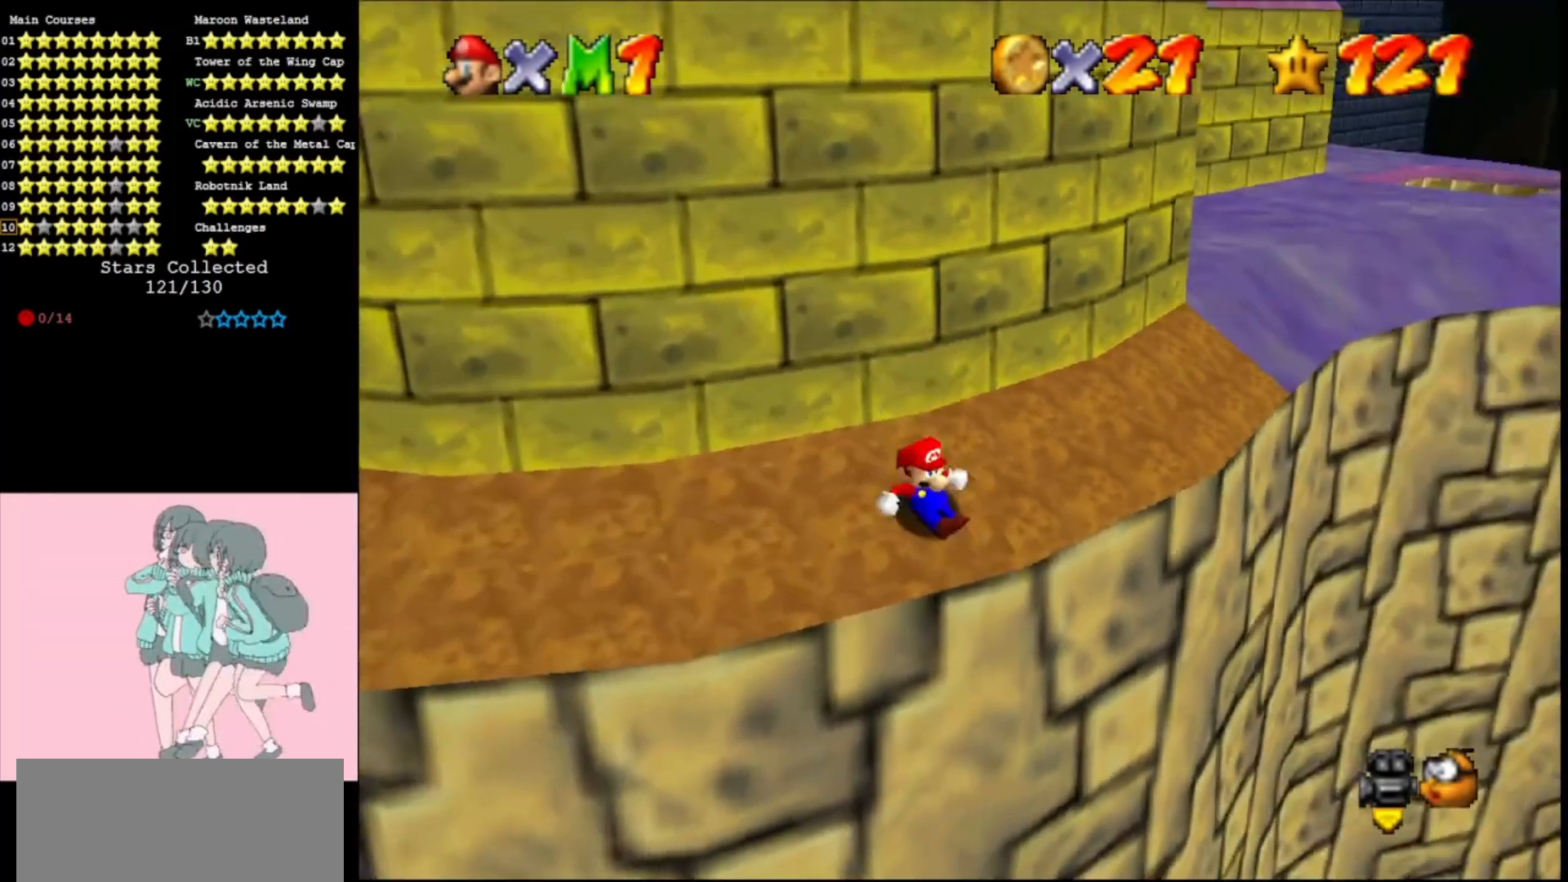
{"buttons": ["A"], "left_stick": "left", "events": [[233, "A", "down"], [267, "left_stick", "left"]]}
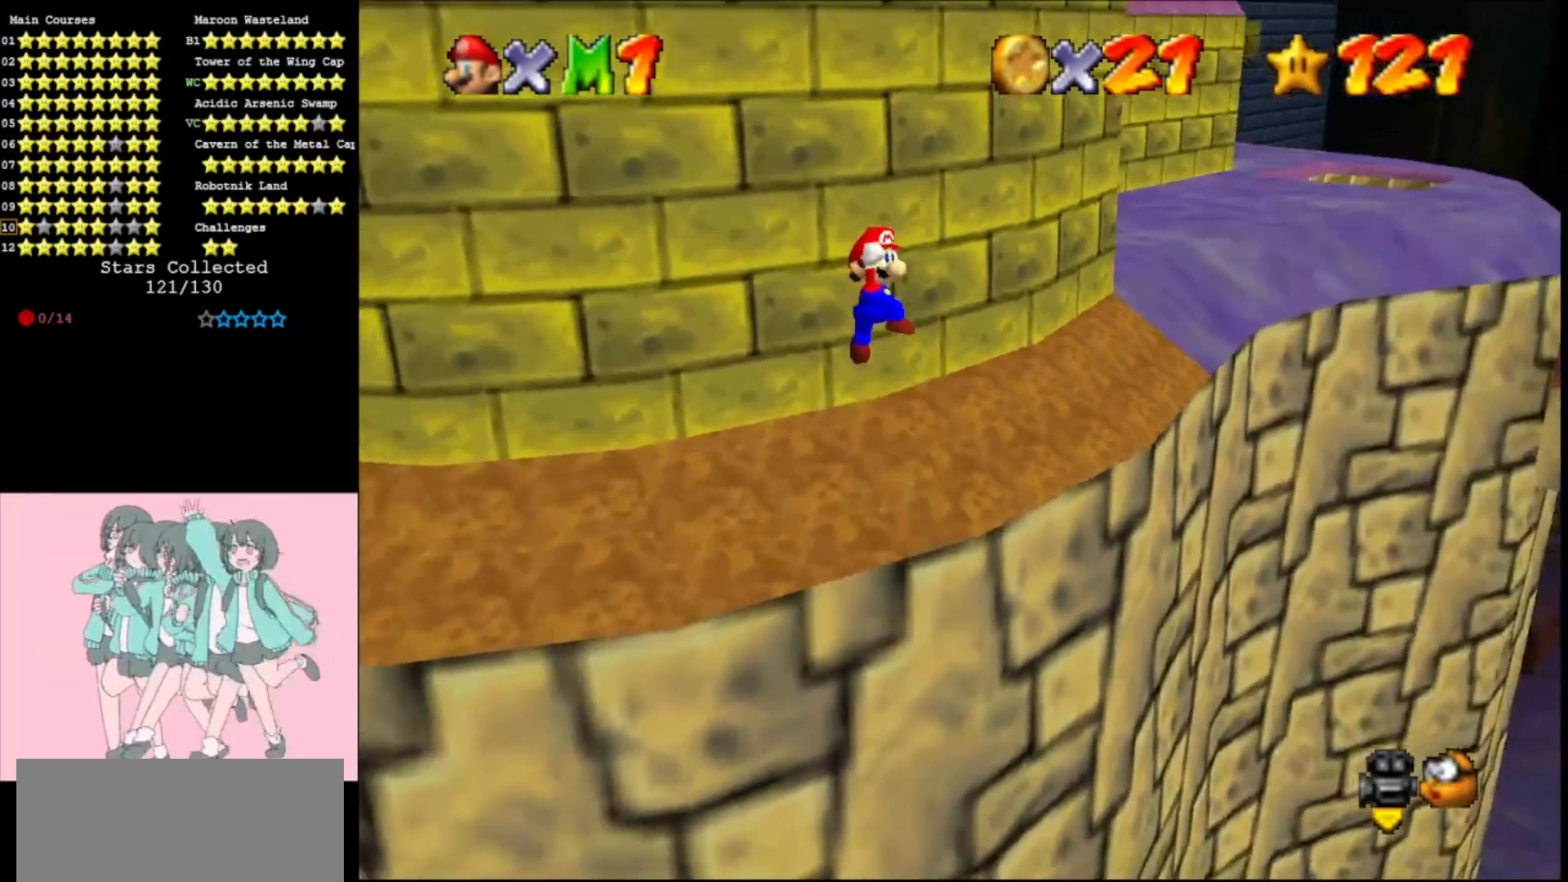
{"buttons": ["A"], "left_stick": "center", "events": [[300, "left_stick", "up-left"], [400, "left_stick", "center"], [433, "B", "down"], [500, "B", "up"]]}
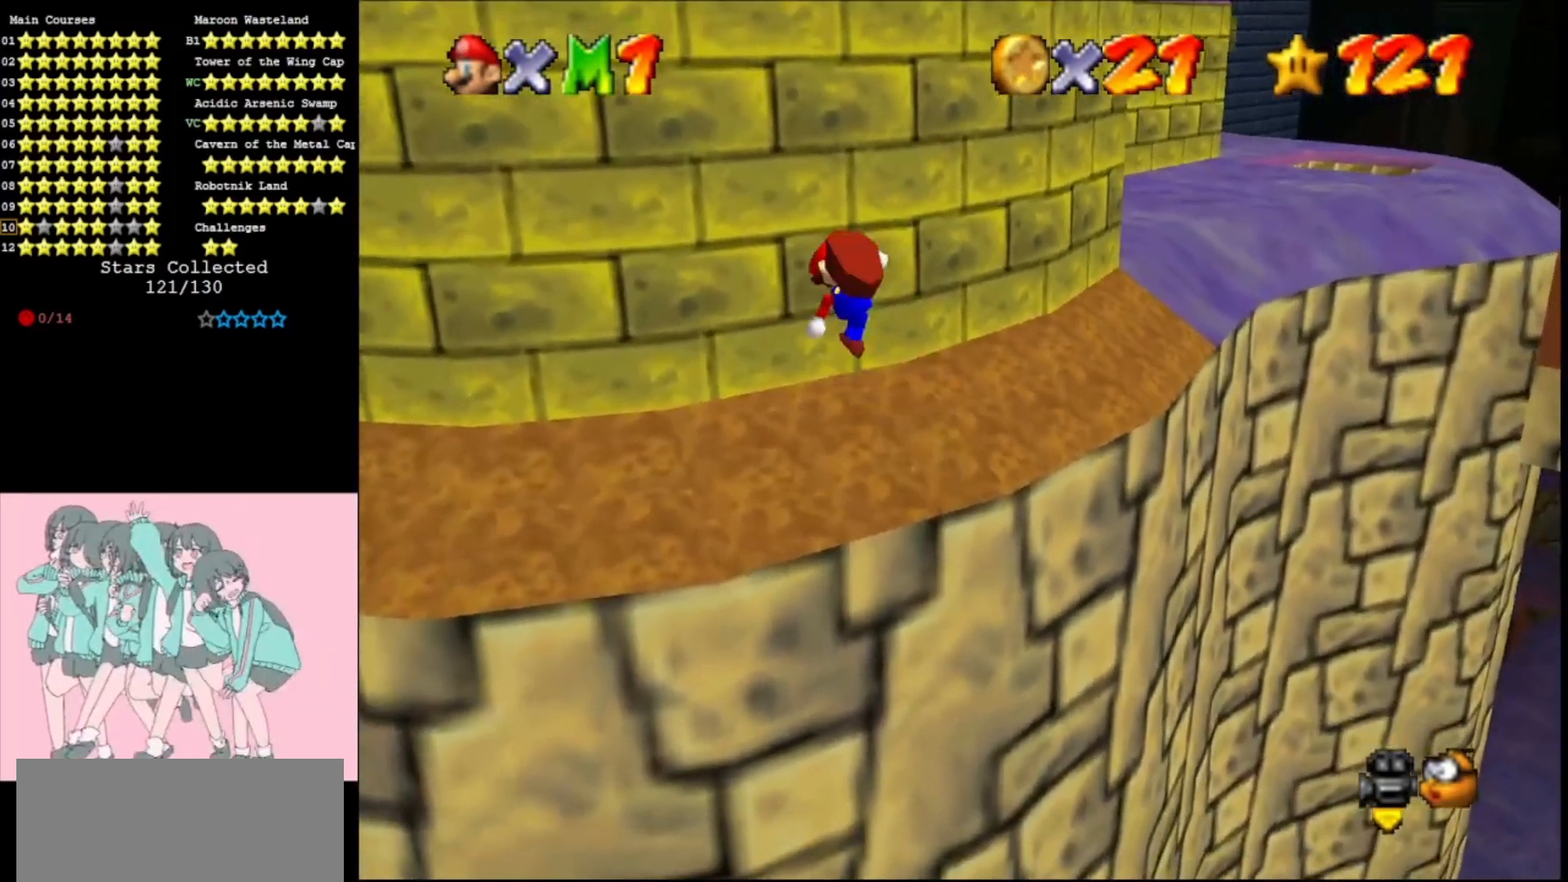
{"buttons": [], "left_stick": "up", "events": [[33, "C_RIGHT", "down"], [33, "left_stick", "up-left"], [133, "C_RIGHT", "up"], [167, "left_stick", "up"], [200, "A", "up"]]}
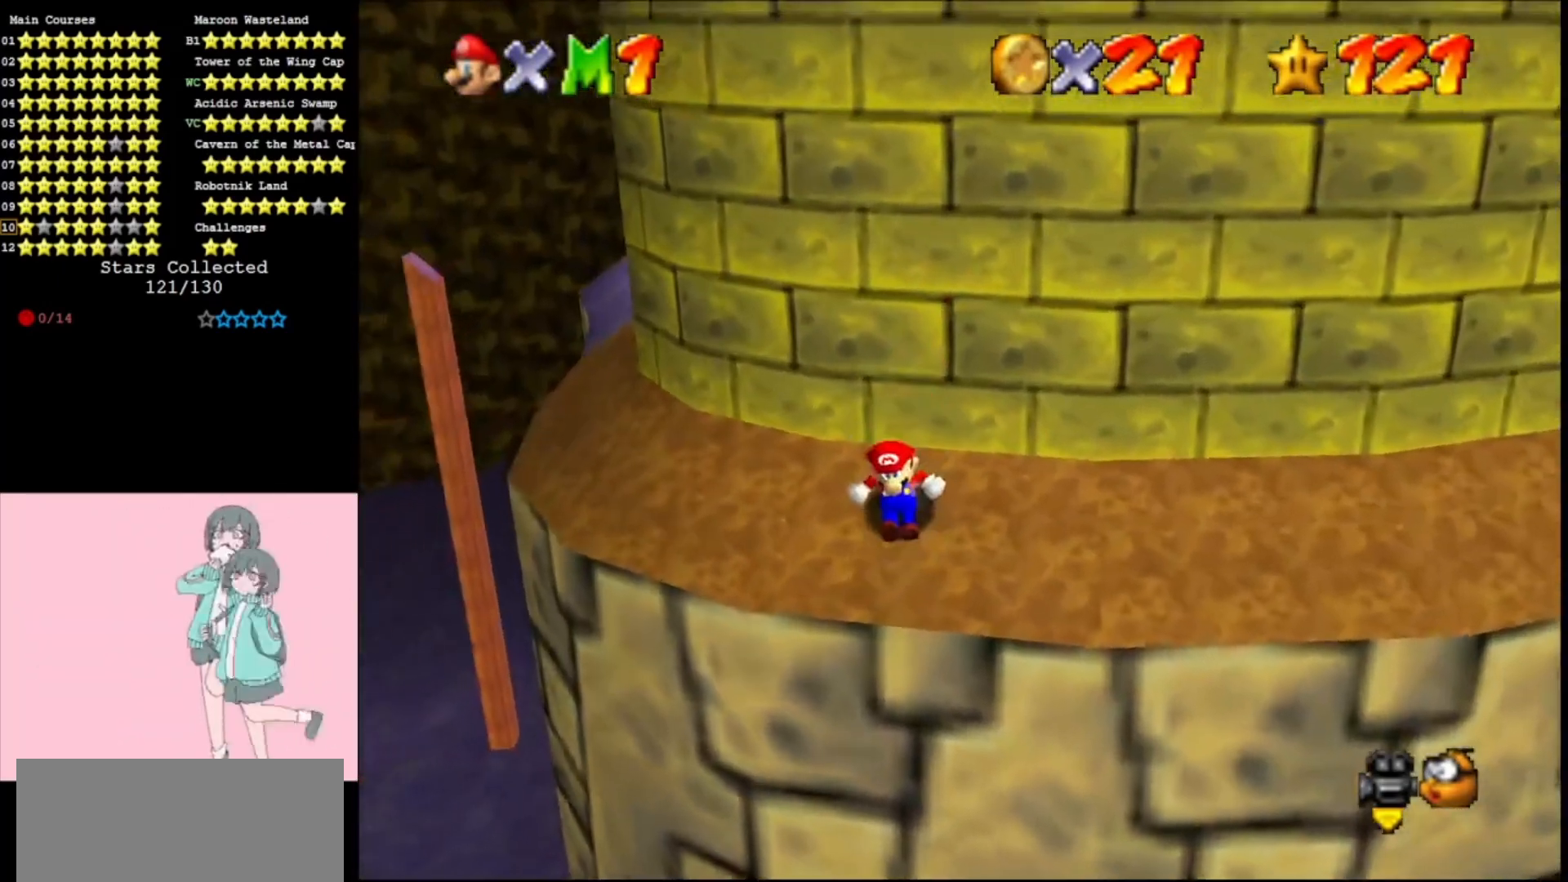
{"buttons": ["A"], "left_stick": "up-left", "events": [[133, "A", "down"], [133, "left_stick", "up-left"]]}
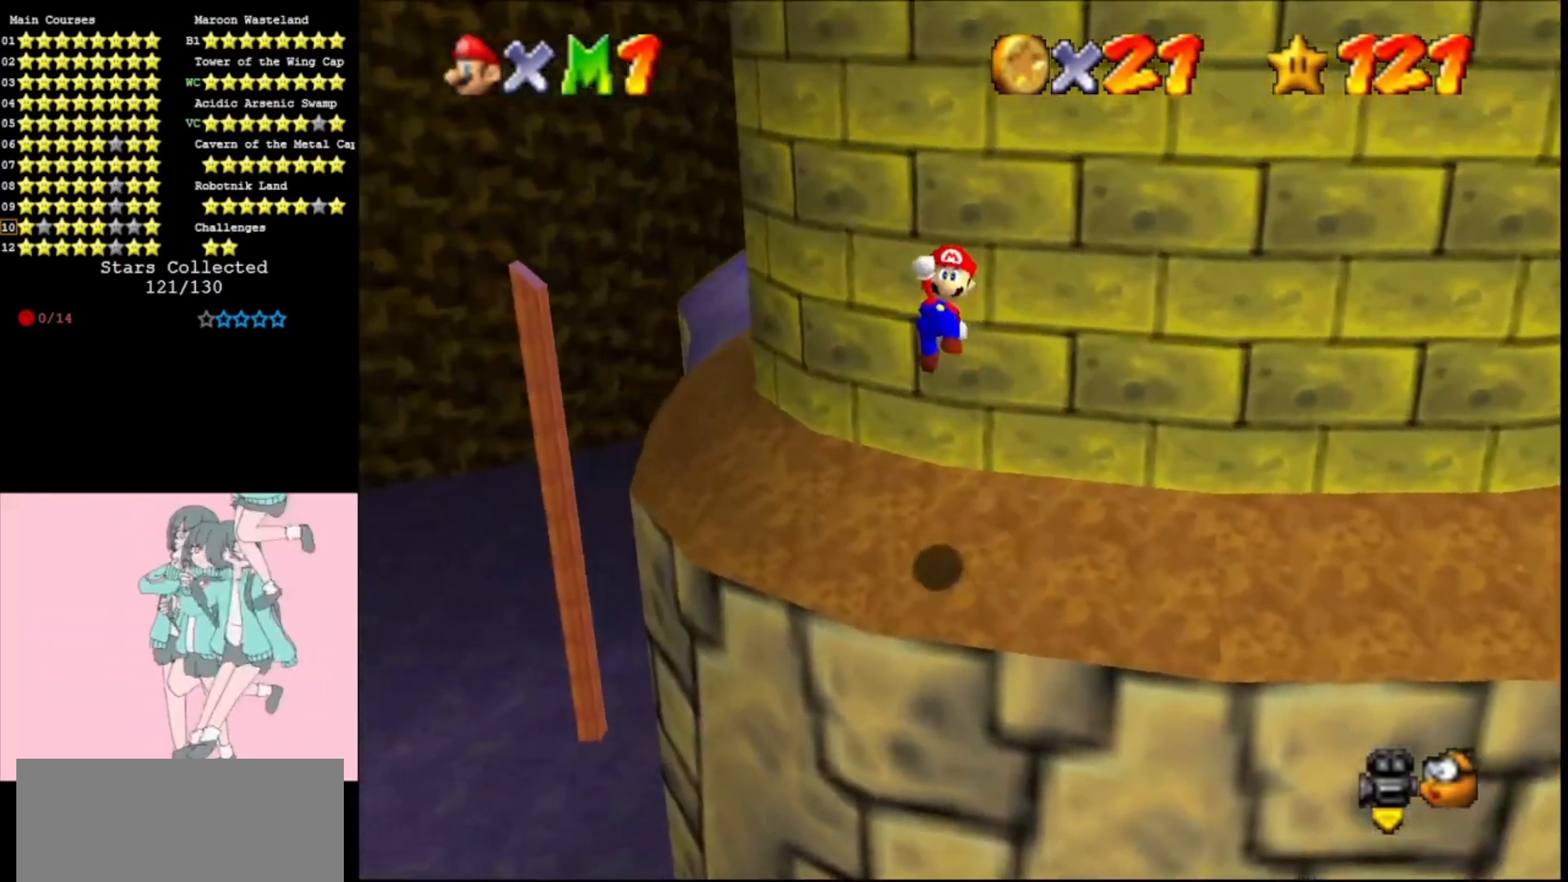
{"buttons": [], "left_stick": "up", "events": [[100, "left_stick", "left"], [367, "B", "down"], [400, "left_stick", "up-left"], [467, "B", "up"], [500, "A", "up"], [500, "left_stick", "up"]]}
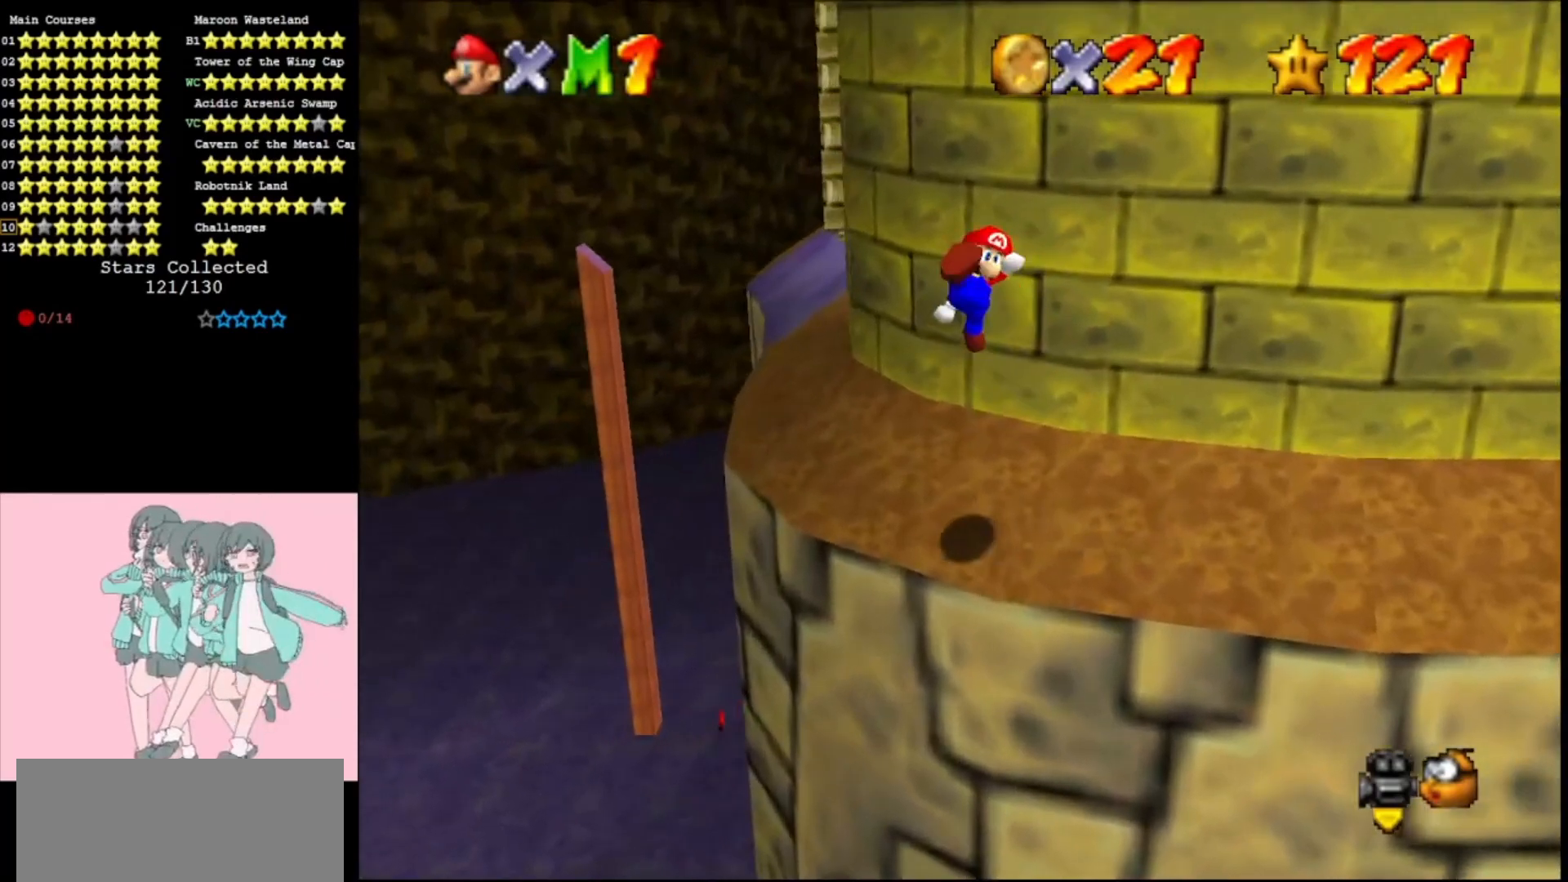
{"buttons": [], "left_stick": "up", "events": [[100, "left_stick", "up-right"], [233, "left_stick", "up"]]}
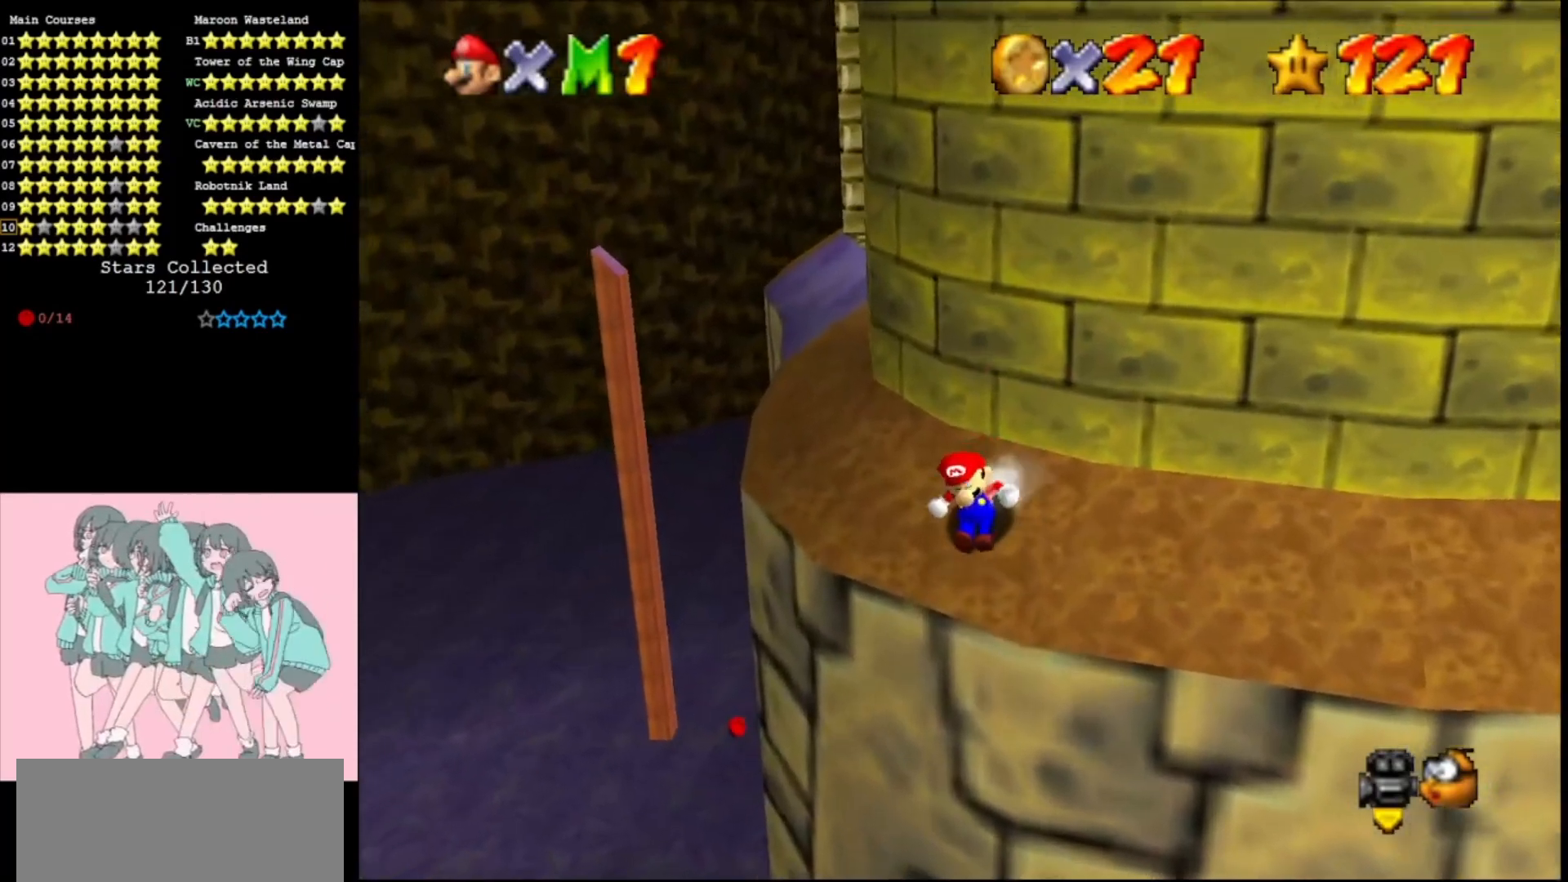
{"buttons": ["A"], "left_stick": "center", "events": [[67, "A", "down"], [100, "left_stick", "up-left"], [500, "left_stick", "center"]]}
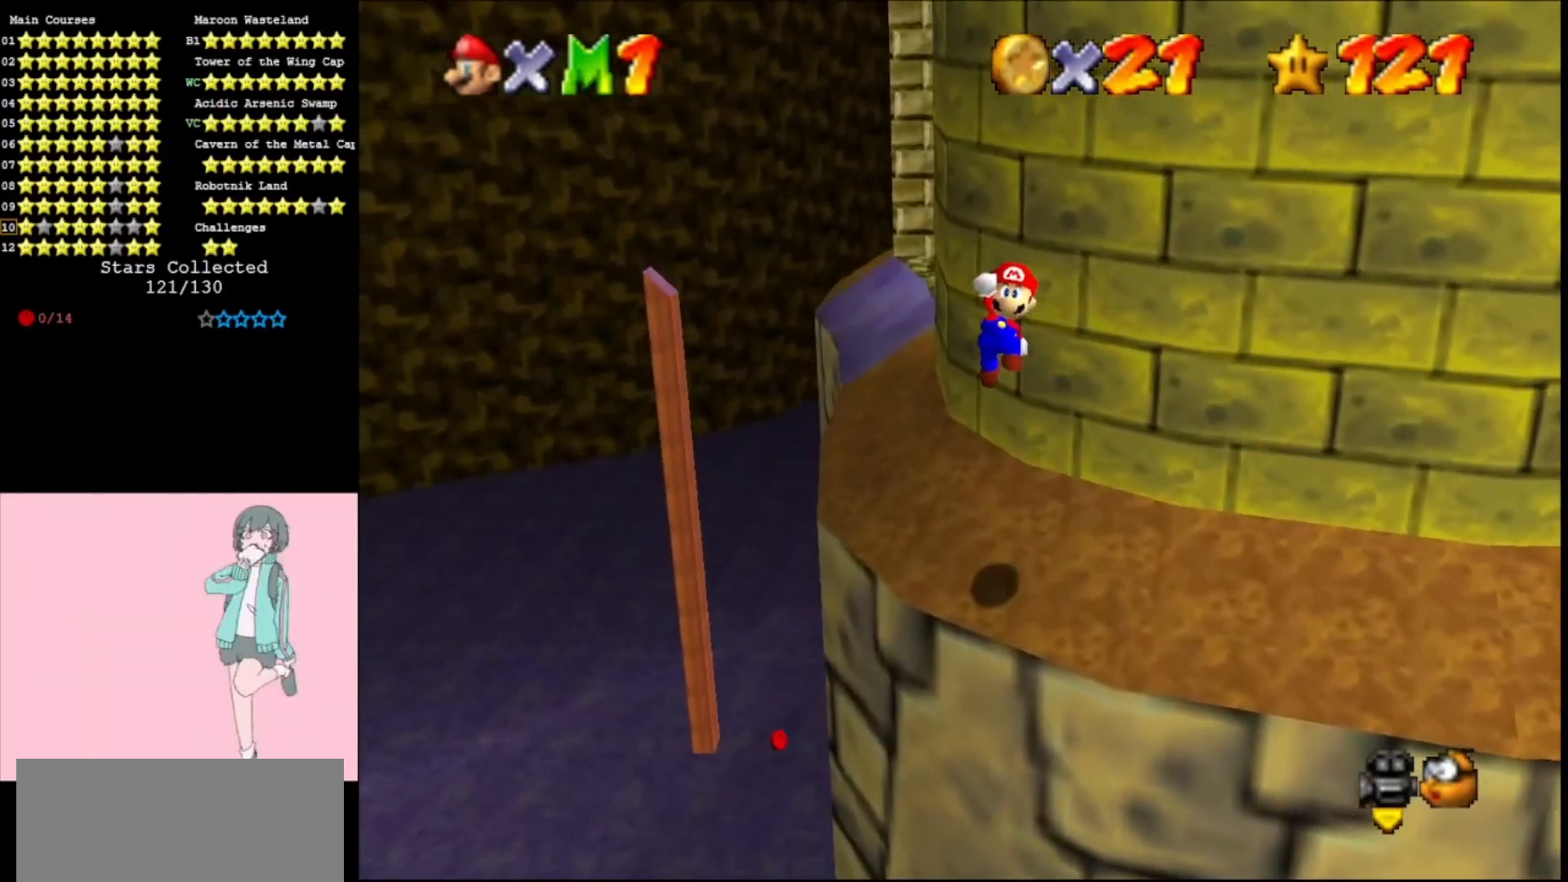
{"buttons": ["A"], "left_stick": "center", "events": [[233, "B", "down"], [333, "B", "up"], [333, "left_stick", "up"], [433, "C_LEFT", "down"], [467, "left_stick", "center"], [500, "C_LEFT", "up"]]}
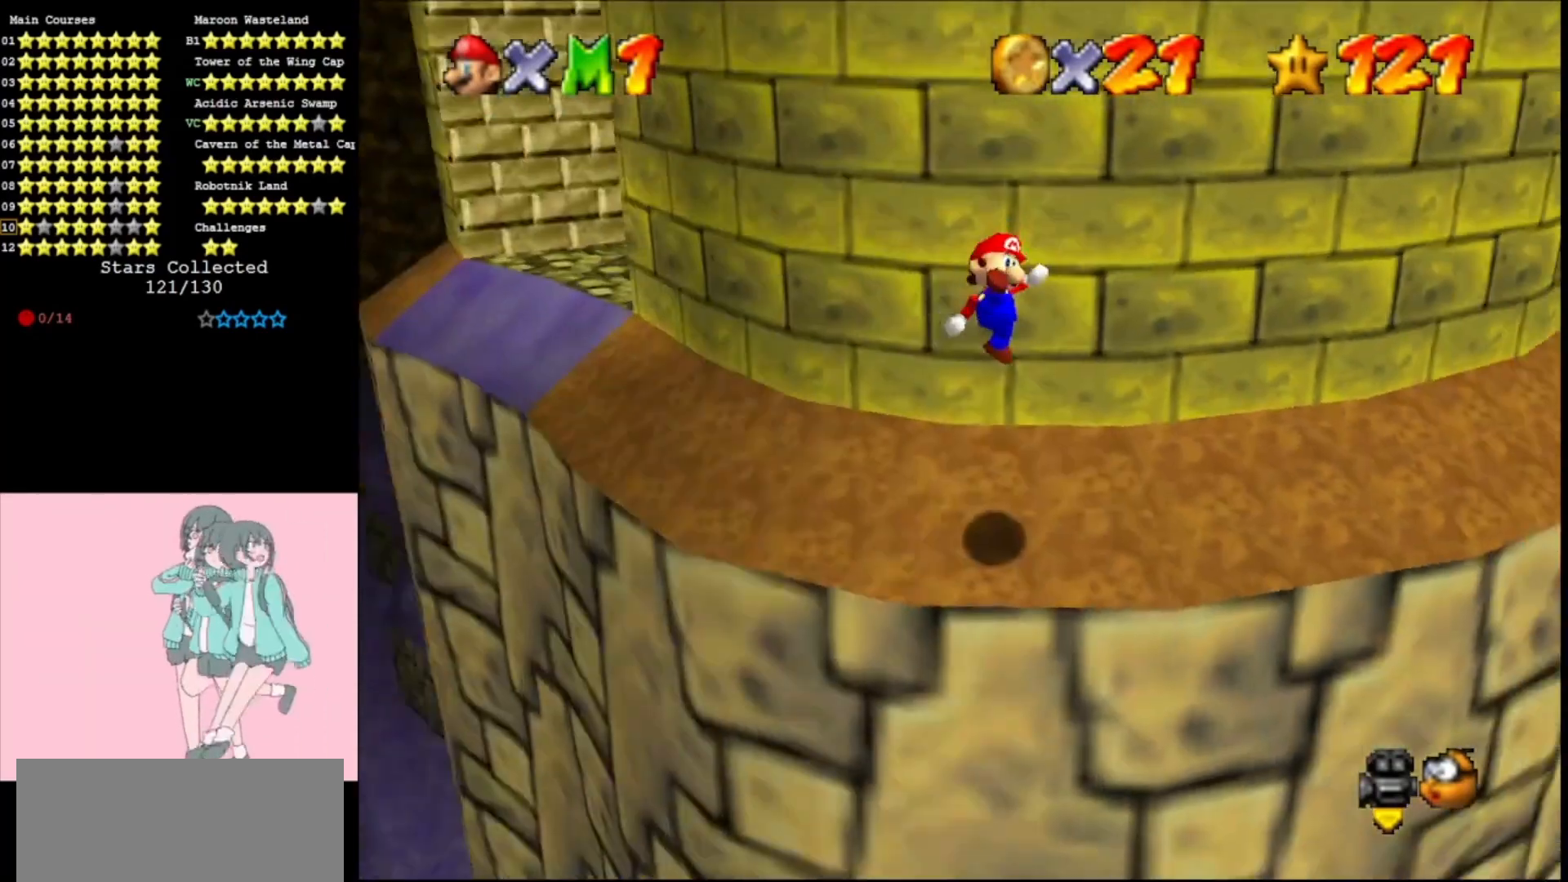
{"buttons": ["A"], "left_stick": "up-left", "events": [[33, "left_stick", "up"], [100, "A", "up"], [100, "left_stick", "up-left"], [500, "A", "down"]]}
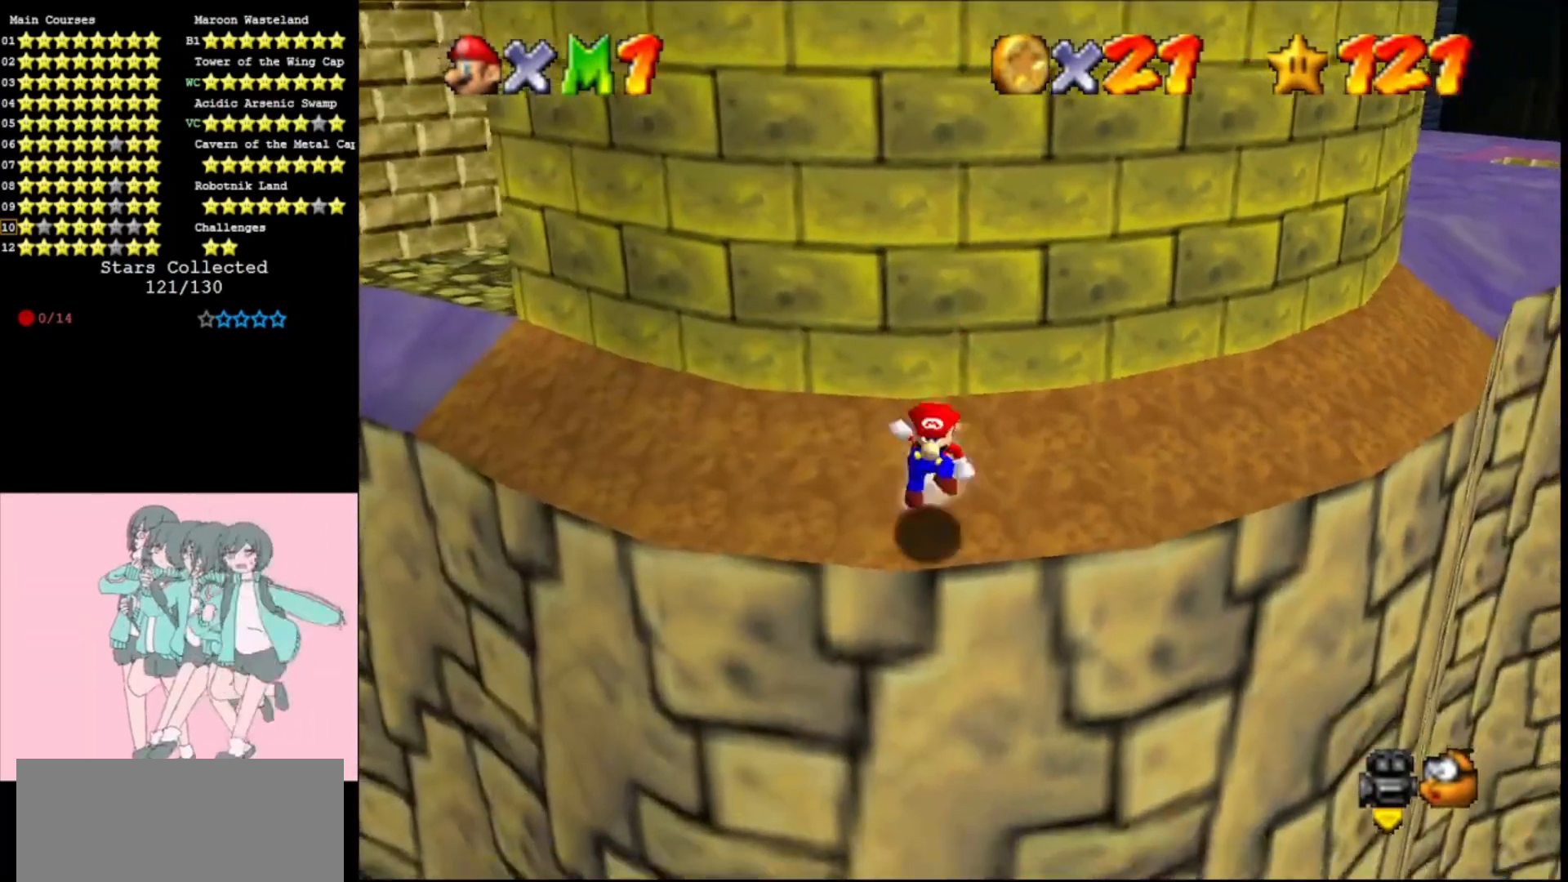
{"buttons": ["A"], "left_stick": "up-left", "events": []}
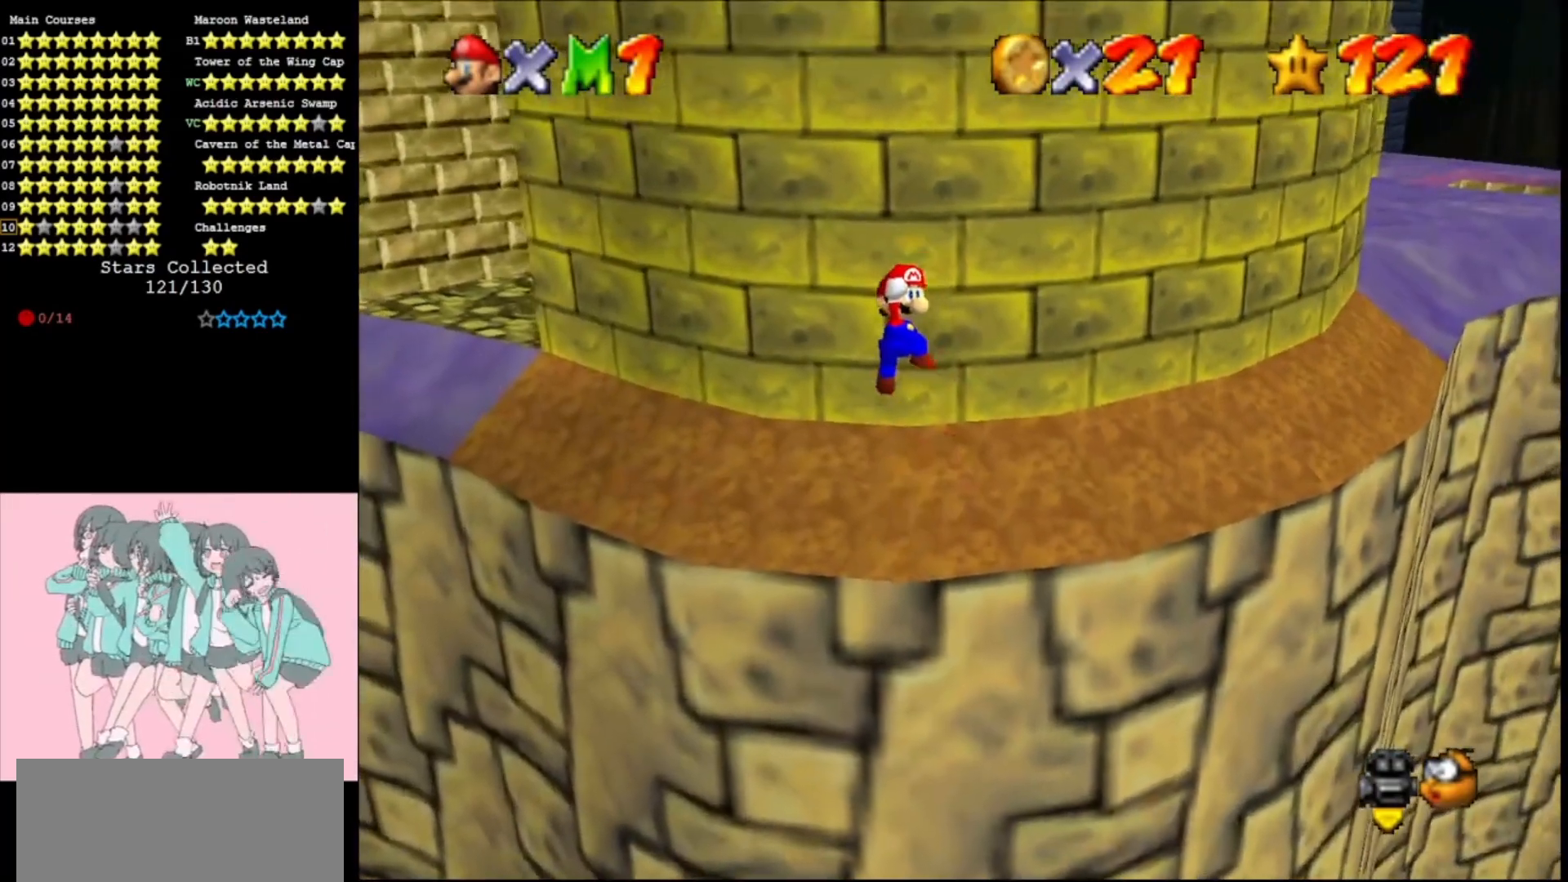
{"buttons": [], "left_stick": "up", "events": [[233, "B", "down"], [367, "B", "up"], [433, "A", "up"], [467, "left_stick", "up"]]}
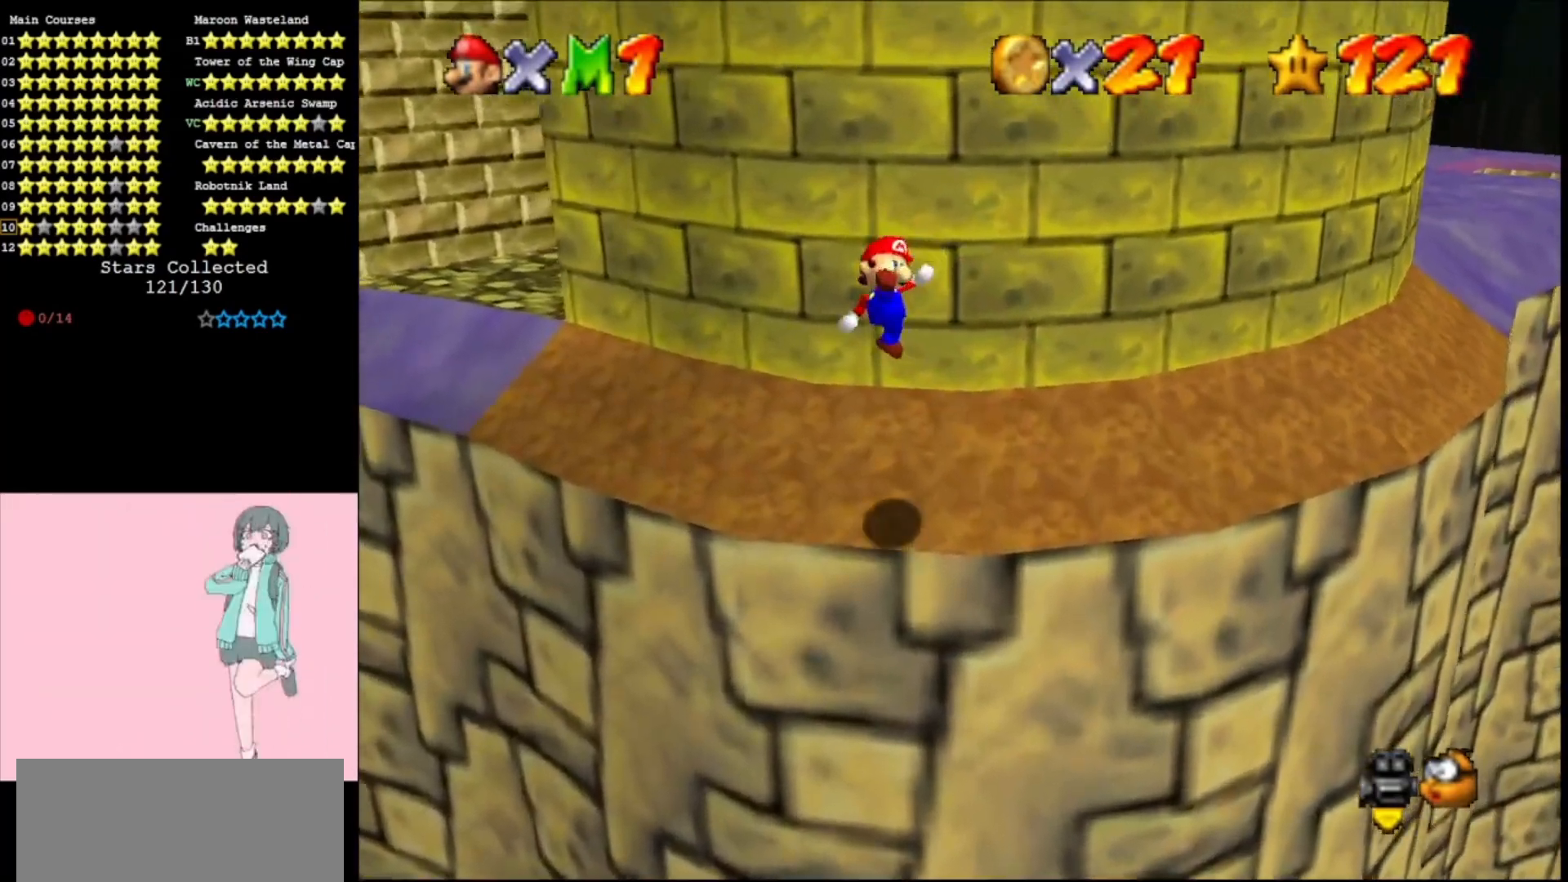
{"buttons": ["A"], "left_stick": "up-left", "events": [[133, "left_stick", "right"], [467, "A", "down"], [467, "left_stick", "up-left"]]}
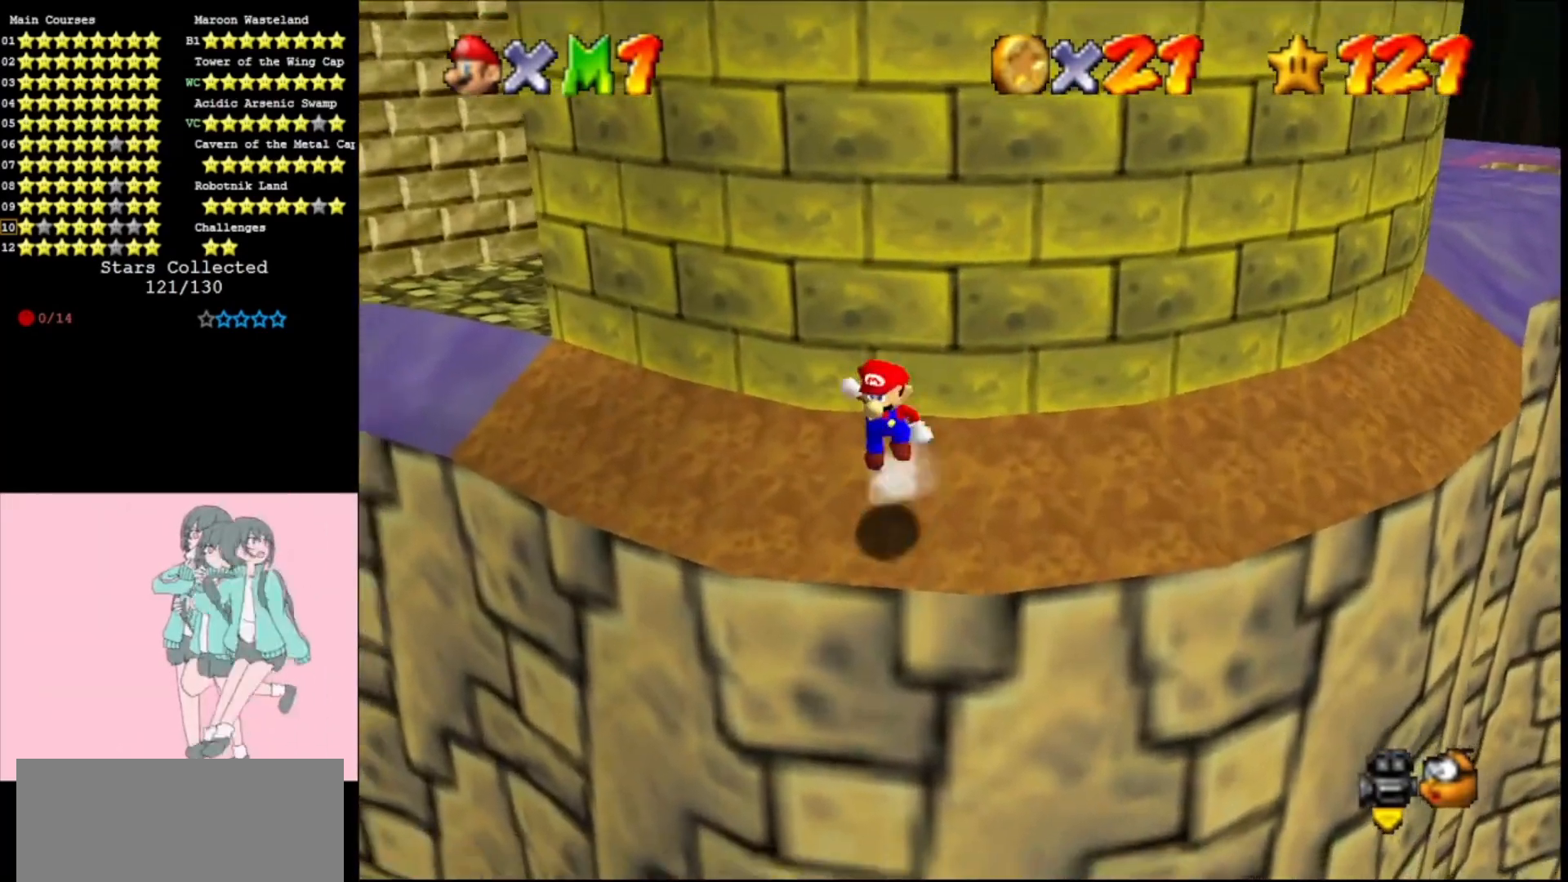
{"buttons": ["A"], "left_stick": "up-left", "events": []}
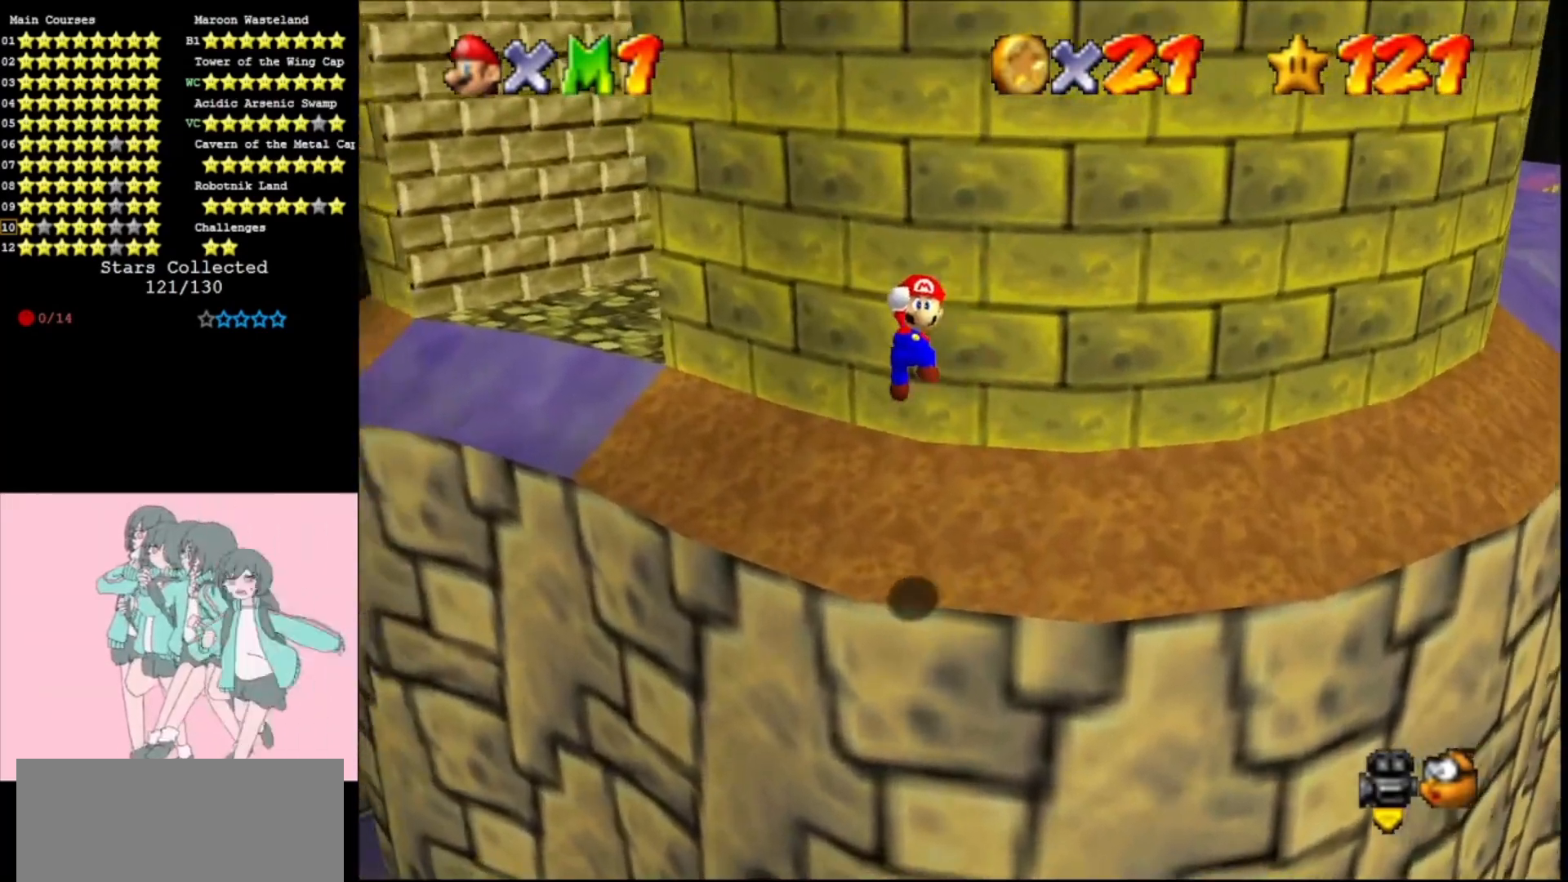
{"buttons": [], "left_stick": "up-right", "events": [[133, "left_stick", "center"], [200, "B", "down"], [333, "B", "up"], [333, "left_stick", "up"], [400, "A", "up"], [467, "left_stick", "up-right"]]}
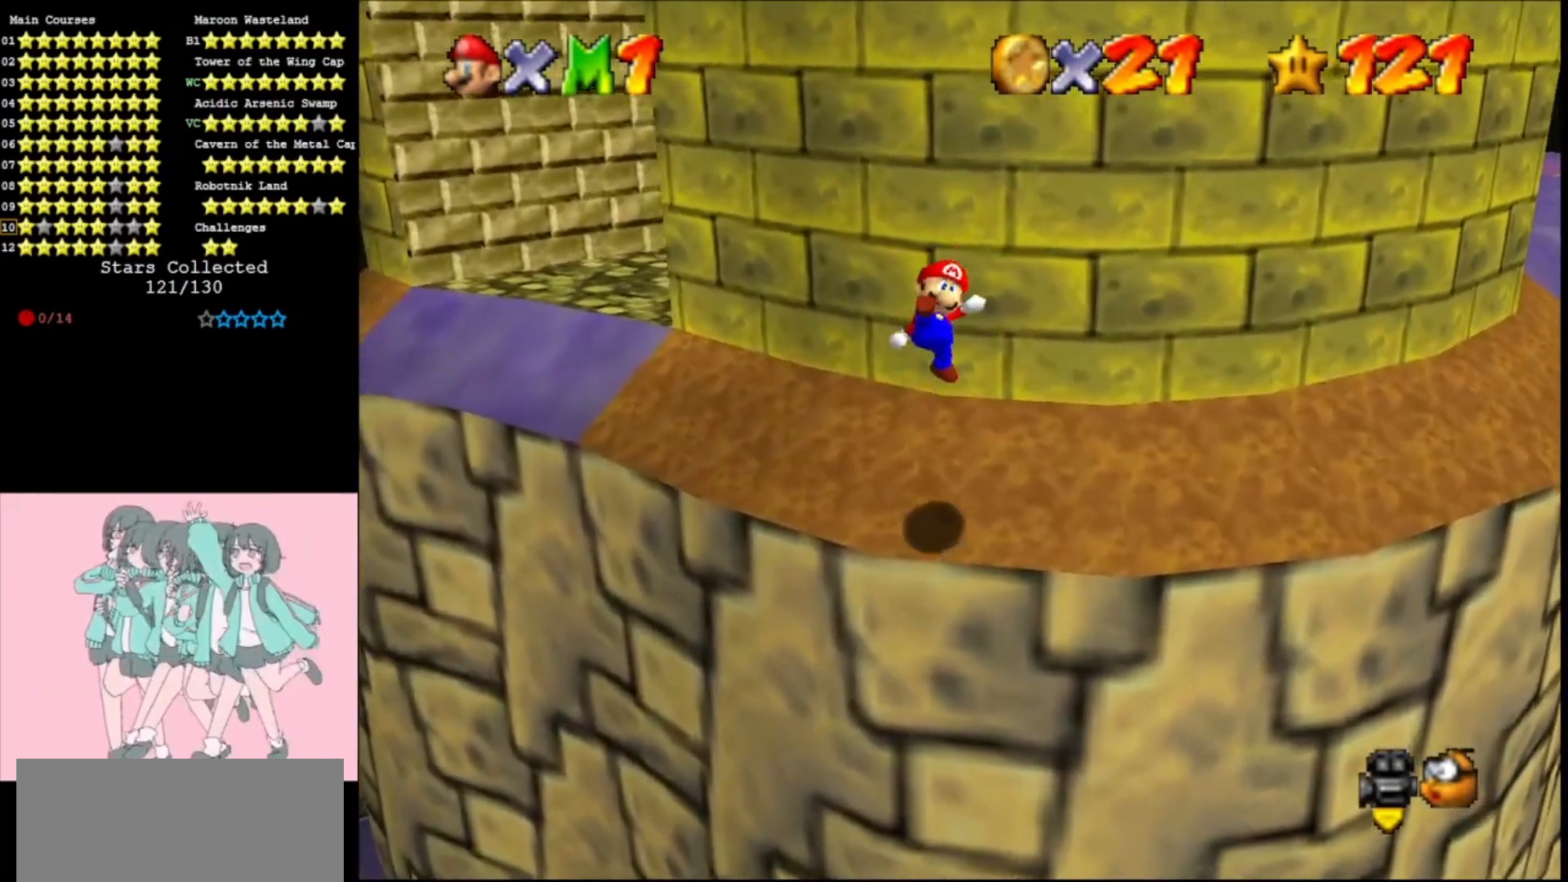
{"buttons": ["A"], "left_stick": "up-left", "events": [[33, "left_stick", "up"], [433, "A", "down"], [467, "left_stick", "up-left"]]}
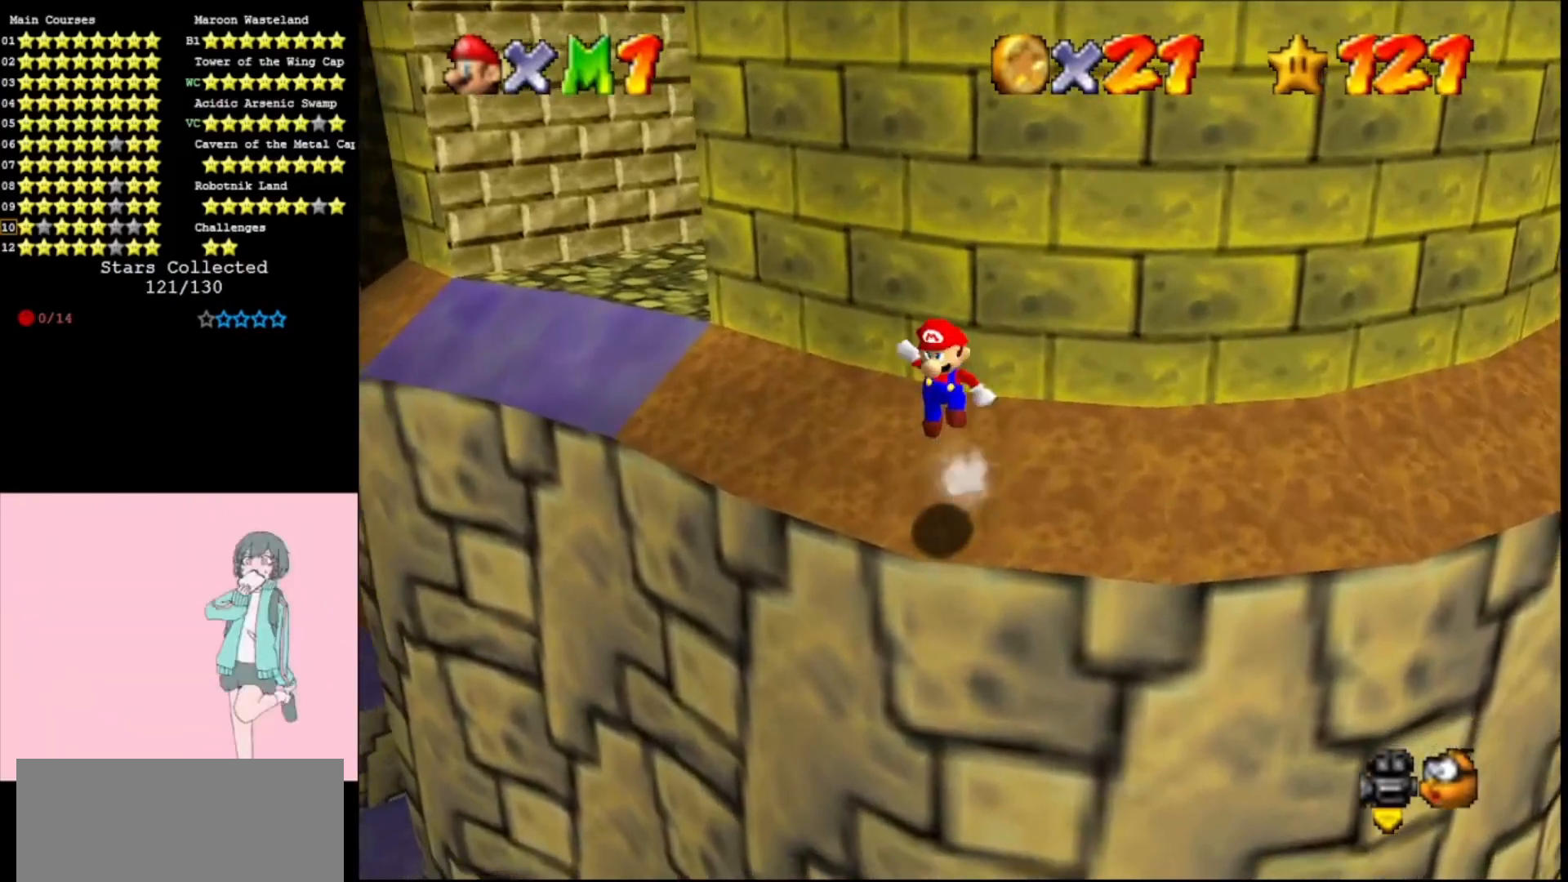
{"buttons": ["A"], "left_stick": "up-left", "events": []}
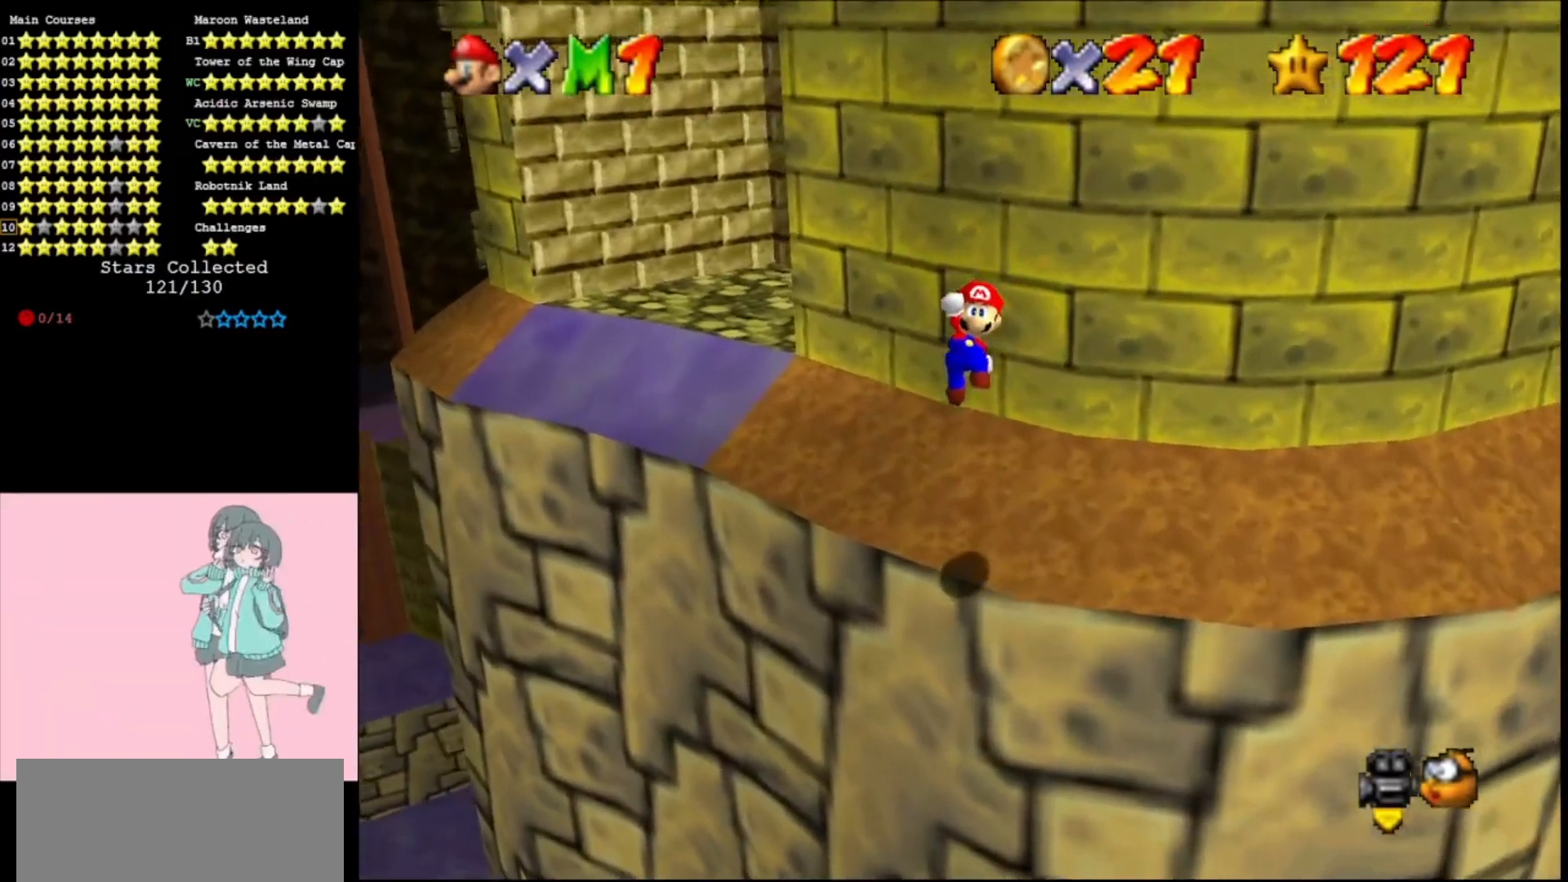
{"buttons": [], "left_stick": "up", "events": [[100, "B", "down"], [233, "B", "up"], [267, "A", "up"], [333, "C_LEFT", "down"], [333, "left_stick", "up"], [400, "C_LEFT", "up"]]}
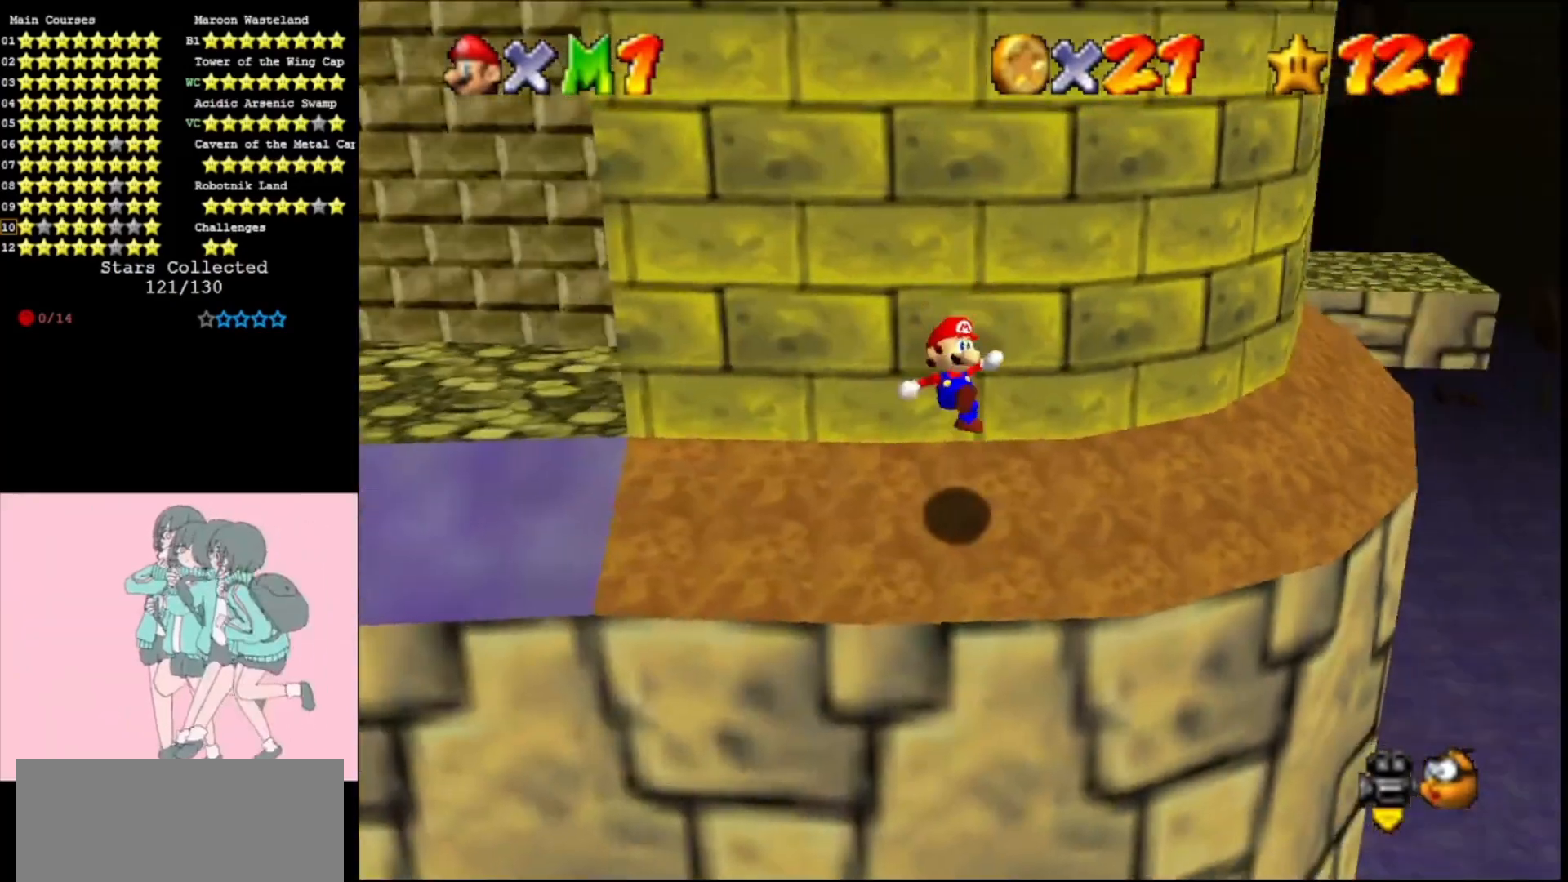
{"buttons": ["A"], "left_stick": "up-left", "events": [[33, "left_stick", "up-left"], [367, "A", "down"]]}